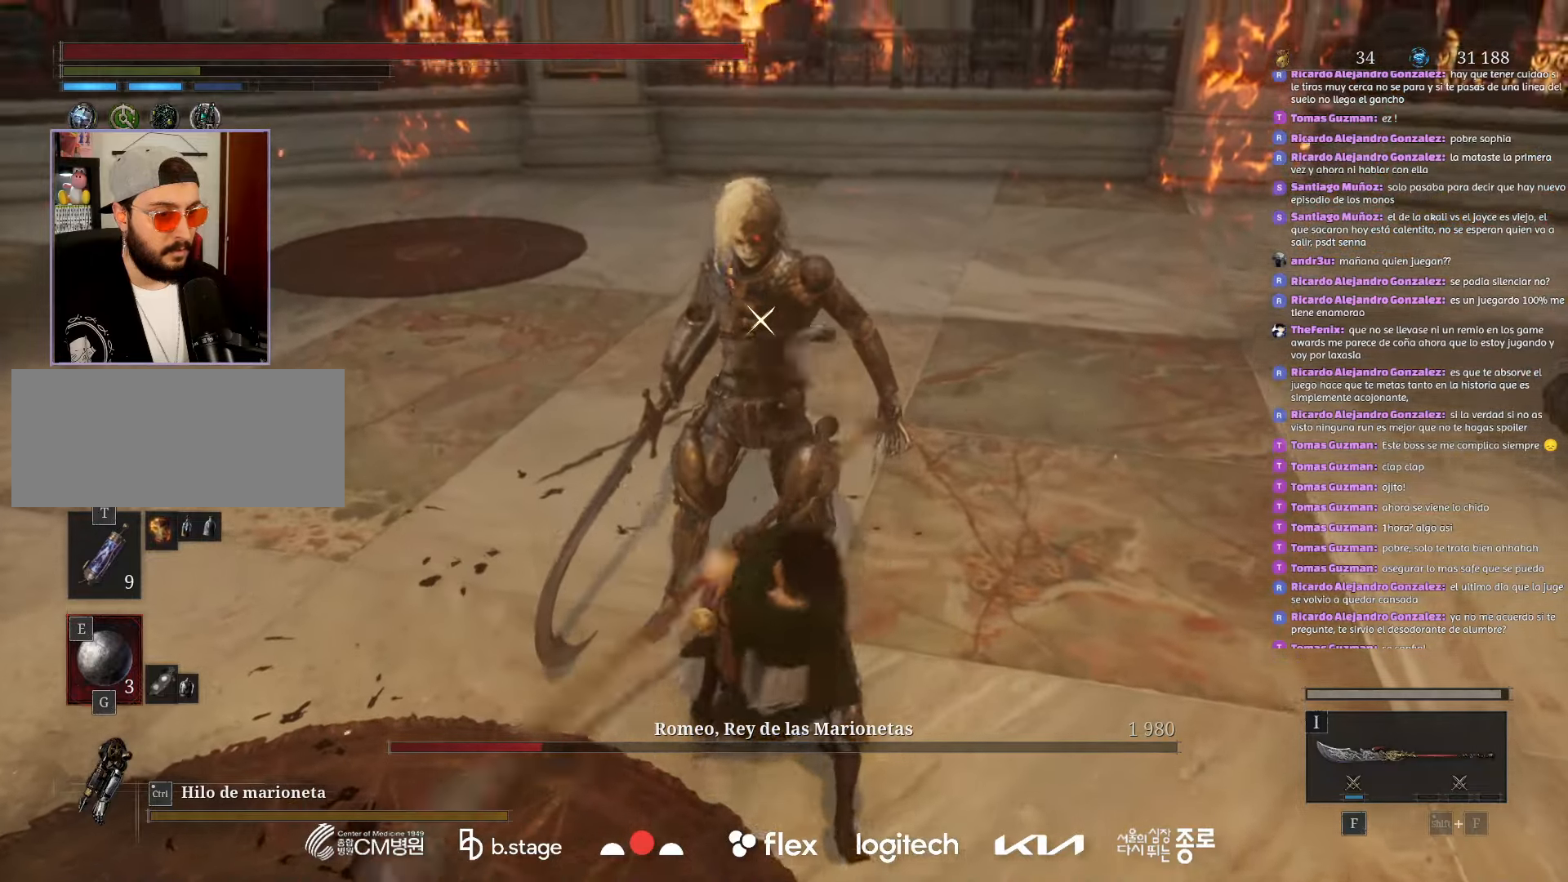
Gameplay with keyboard and mouse; each line is a JSON object with the keys and mouse buttons held at the frame after it. "events" lists presses ("down") and releases ("up") of "a", "ctrl", "d", "e", "f", "q", "r", "s", "shift", "space", "tab", "w", "mouse_left", "mouse_wheel", "mouse_right", "mouse_mb4" and "mouse_mb5" between this image and that frame as [ms after this image, input, new state], when the widget could be followed in between. "mouse_left", "mouse_wheel", "mouse_right", "mouse_mb4", "mouse_mb5" = the "left", "wheel", "right", "mb4", "mb5" buttons of the "mouse" list. No other keys are recorded. "wheel" means that the mouse wheel is clicked or scrolled. Mouse movement is not recorded.
{"keys": [], "mouse": [], "events": []}
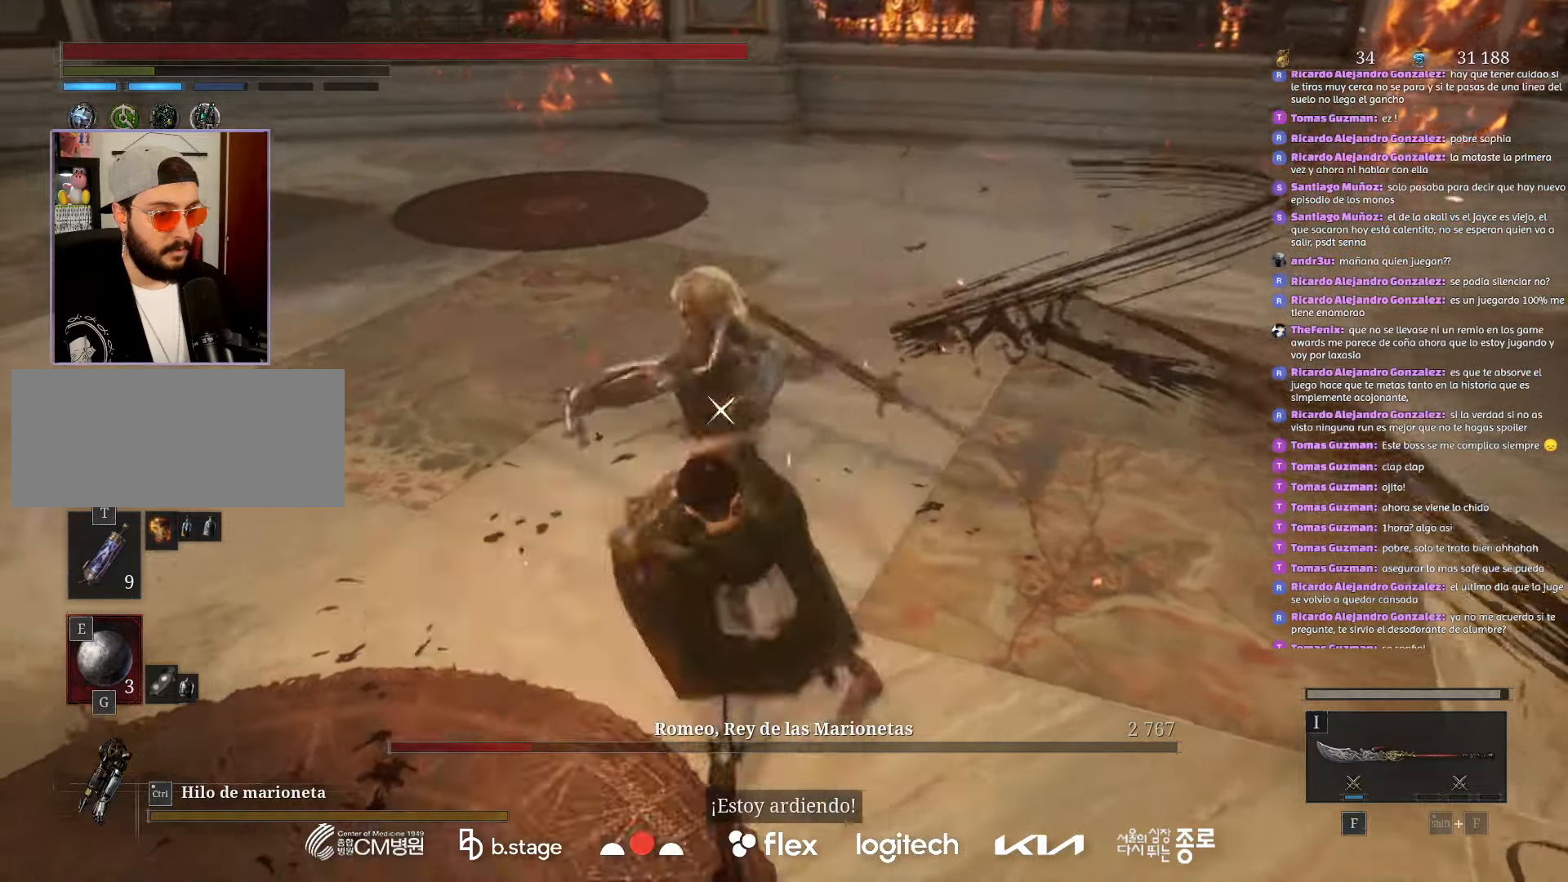
{"keys": ["s"], "mouse": [], "events": [[233, "s", "down"], [300, "mouse_left", "down"], [417, "mouse_left", "up"]]}
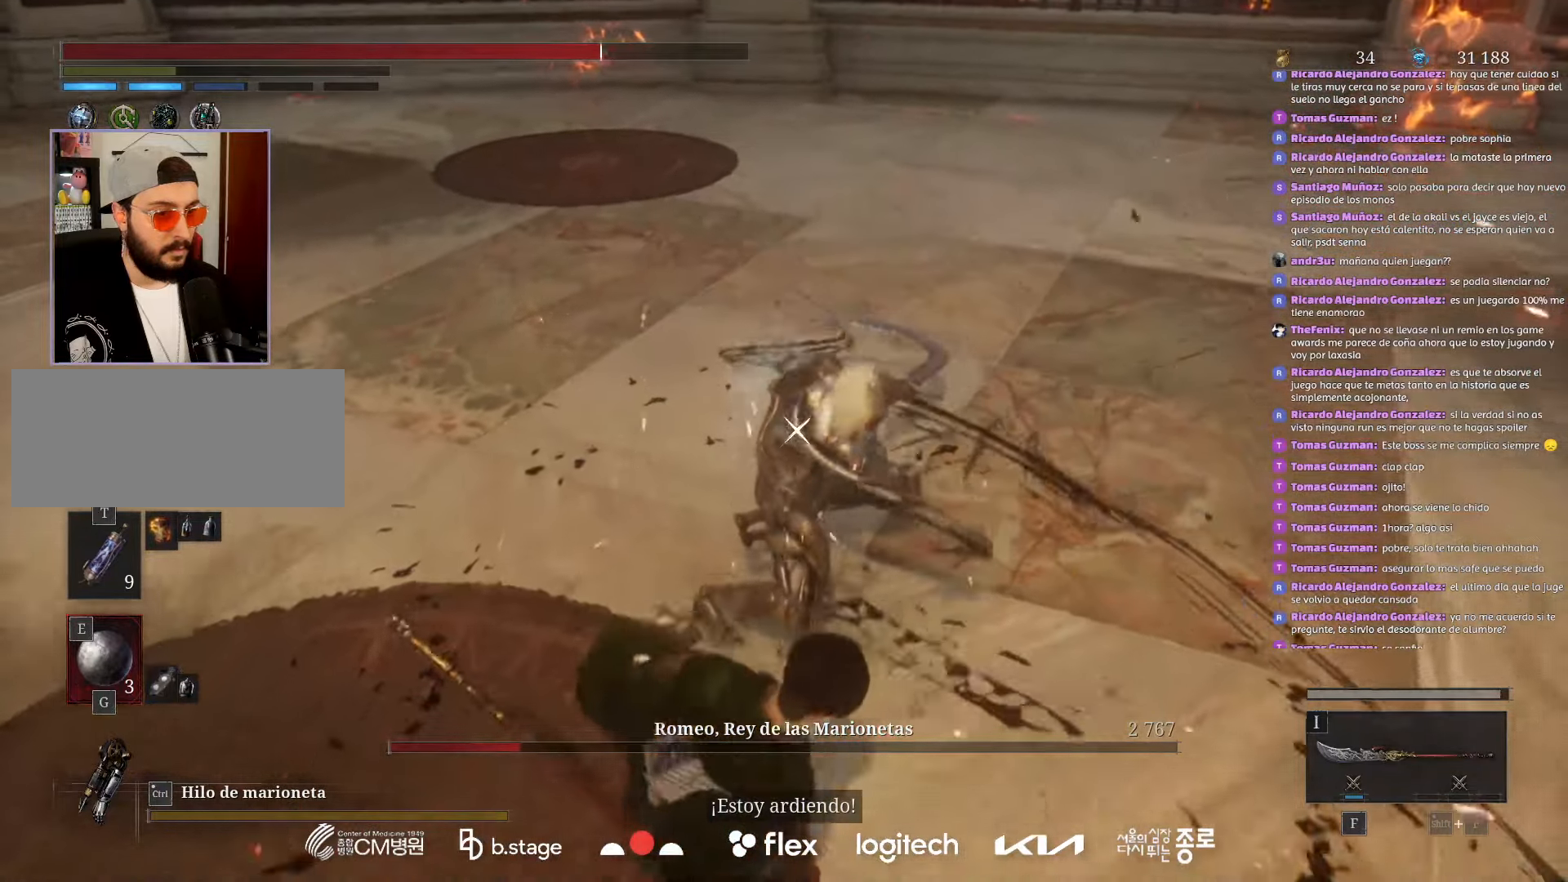
{"keys": ["s"], "mouse": [], "events": [[17, "mouse_left", "down"], [117, "mouse_left", "up"]]}
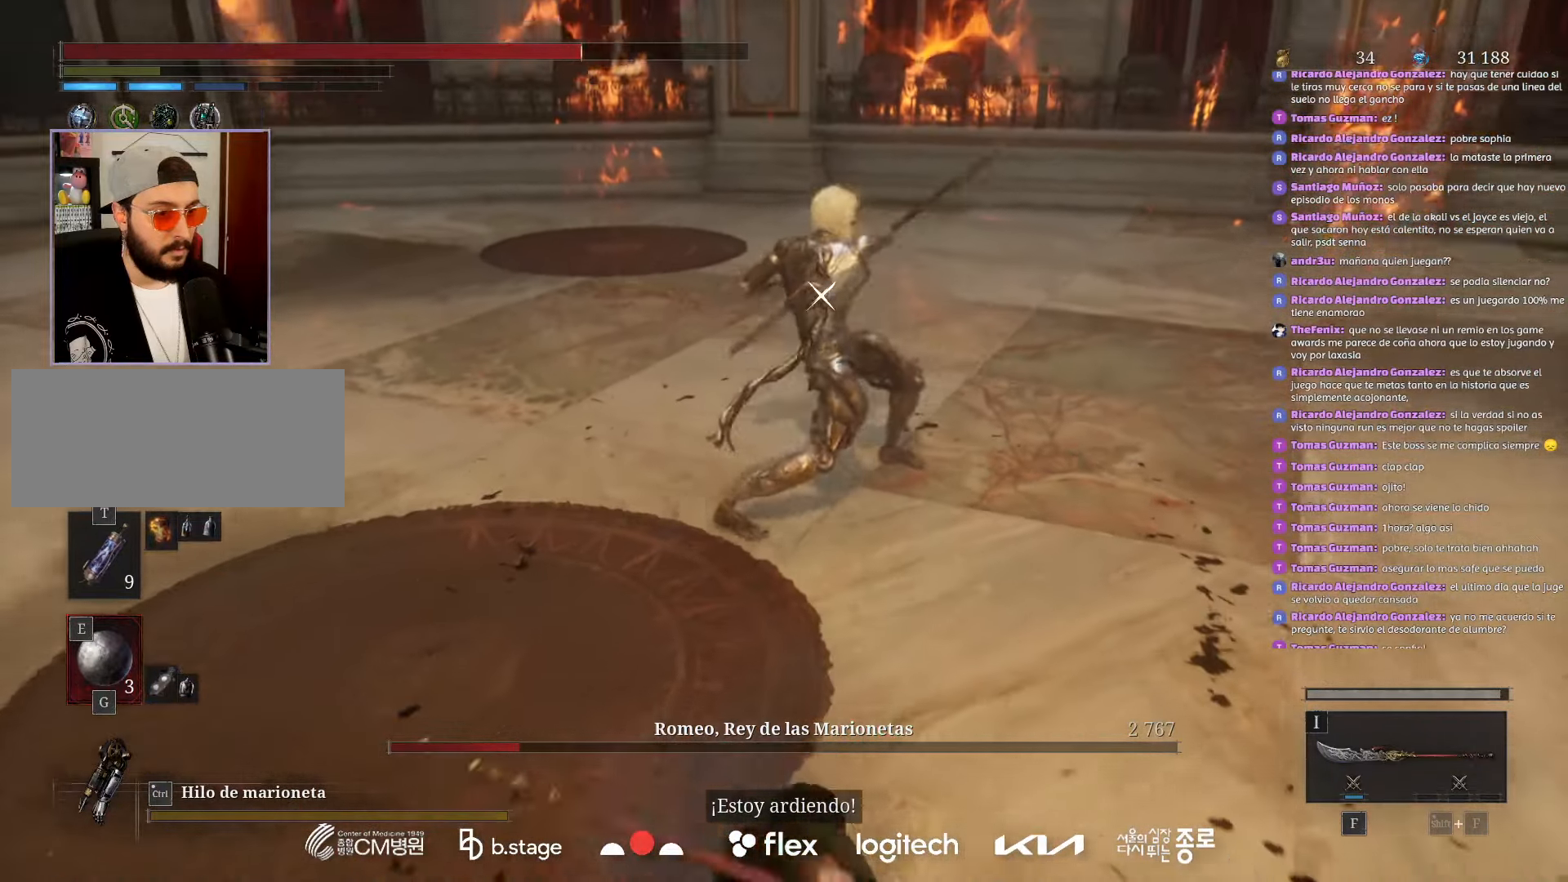
{"keys": ["s"], "mouse": ["left"], "events": [[450, "mouse_left", "down"]]}
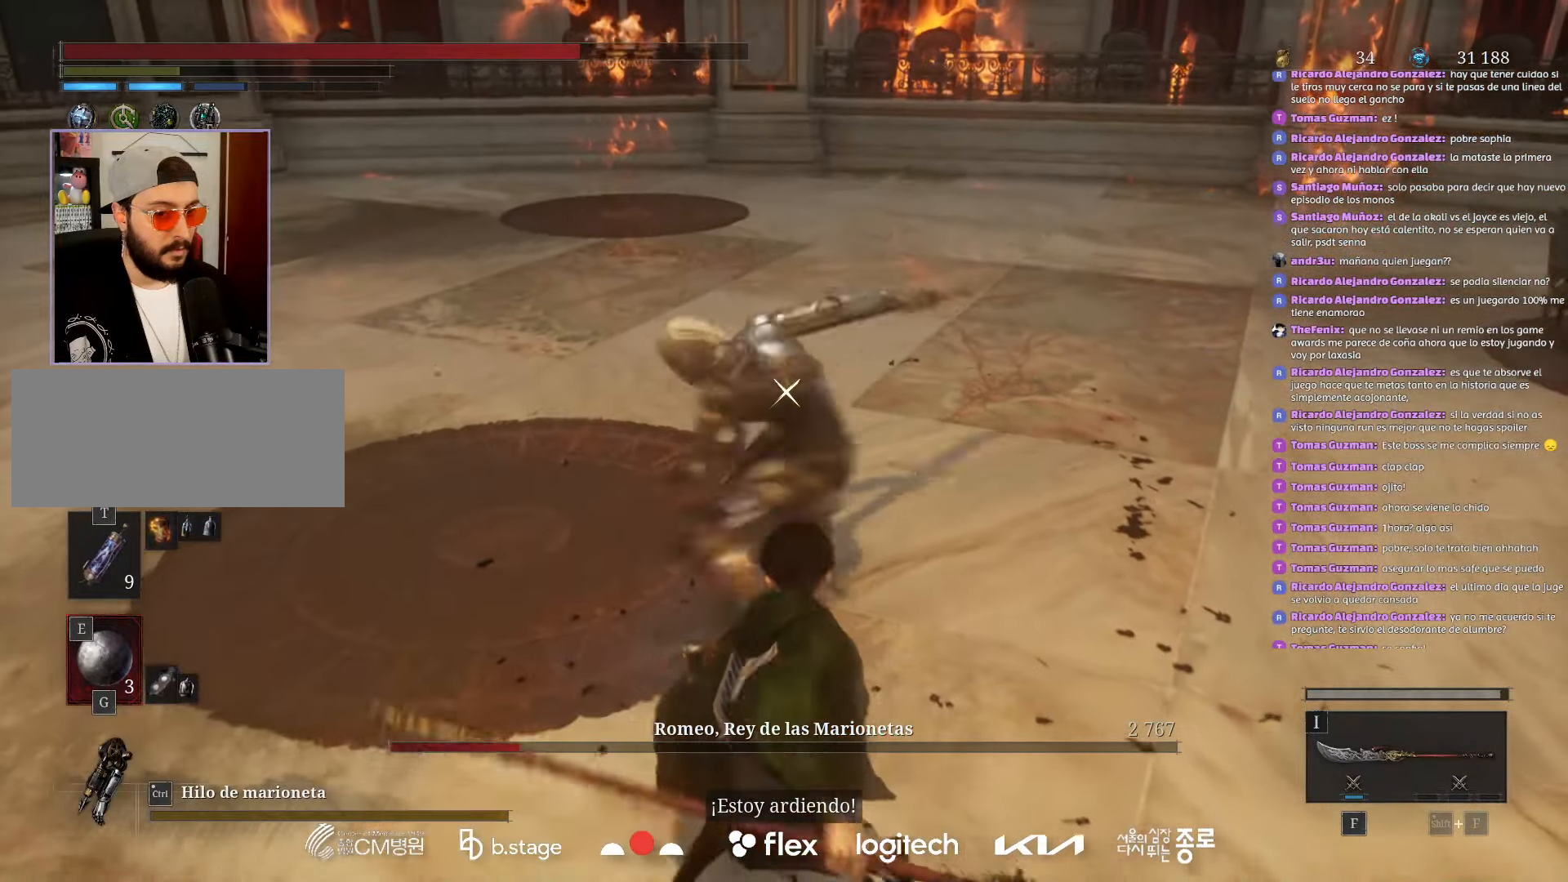
{"keys": ["d", "s"], "mouse": [], "events": [[50, "mouse_left", "up"], [483, "d", "down"]]}
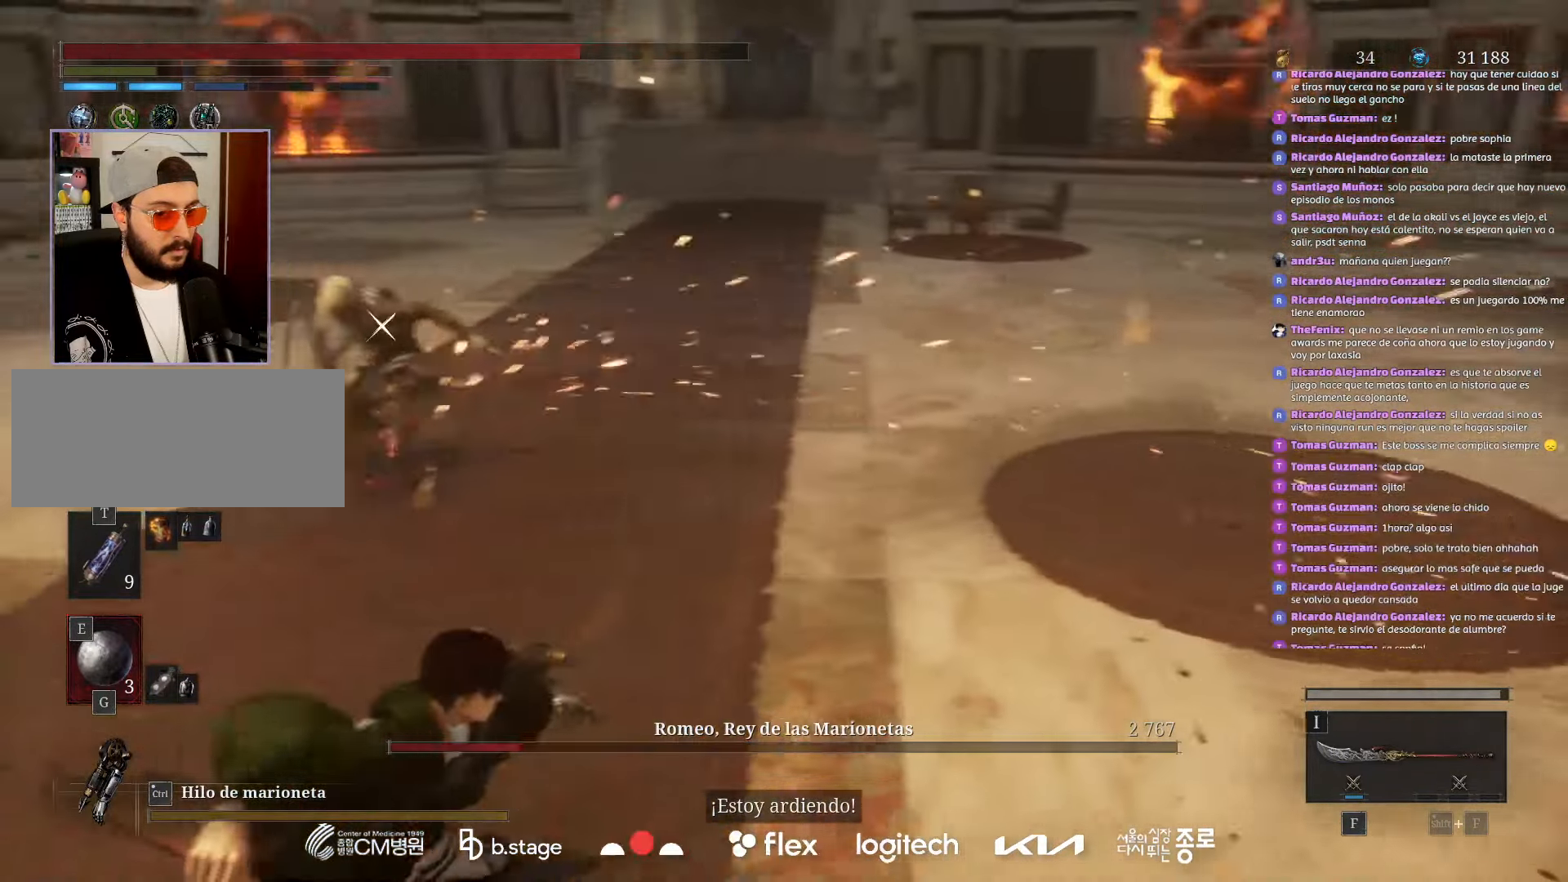
{"keys": [], "mouse": [], "events": [[367, "d", "up"], [367, "s", "up"]]}
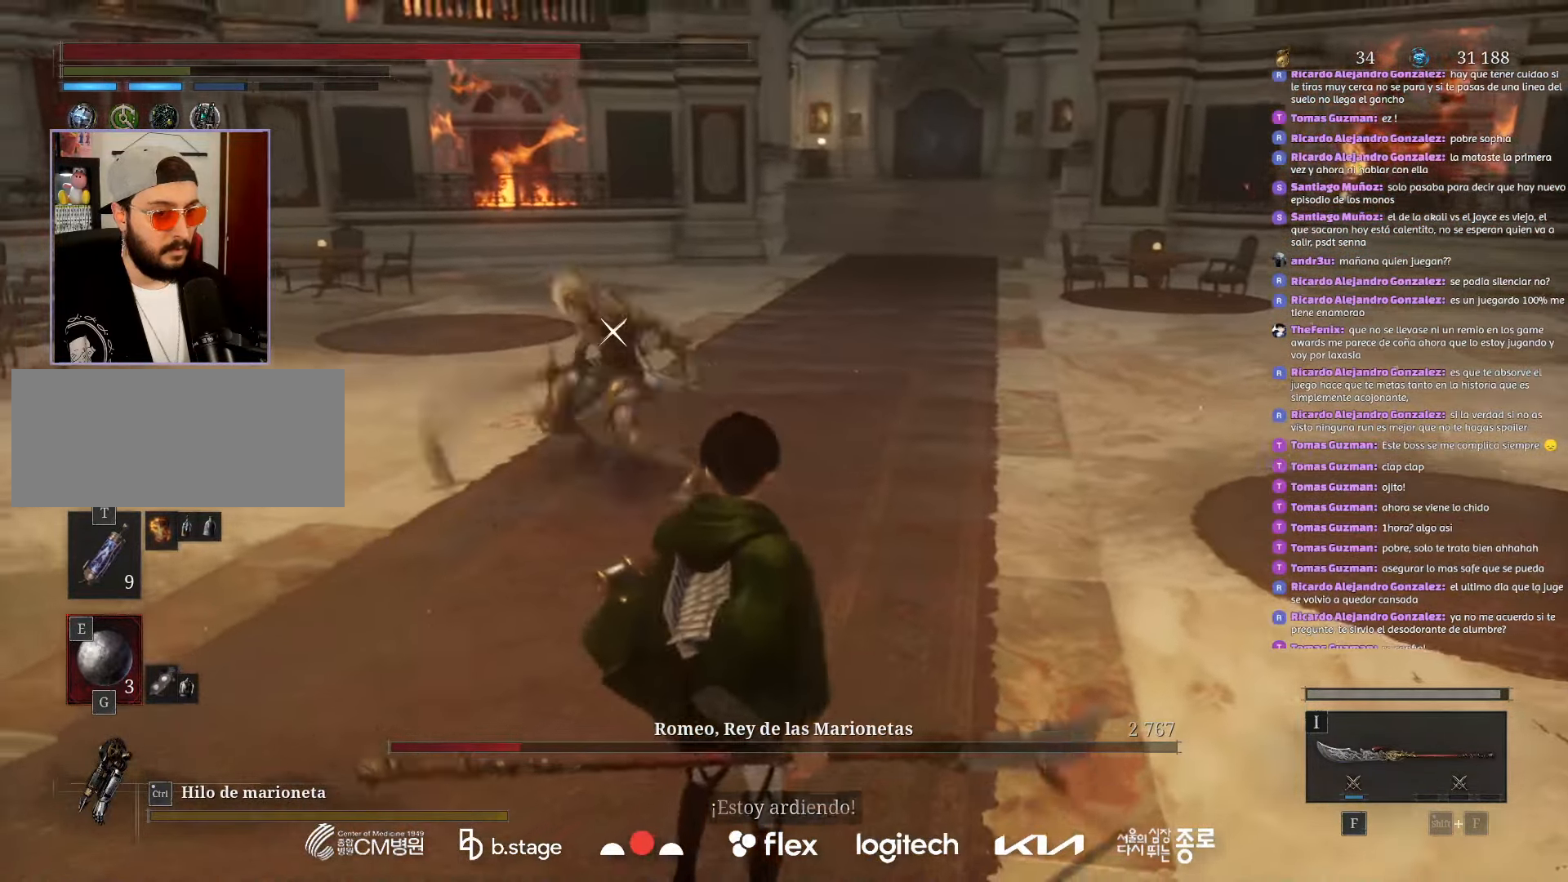
{"keys": [], "mouse": [], "events": [[367, "f", "down"], [500, "f", "up"]]}
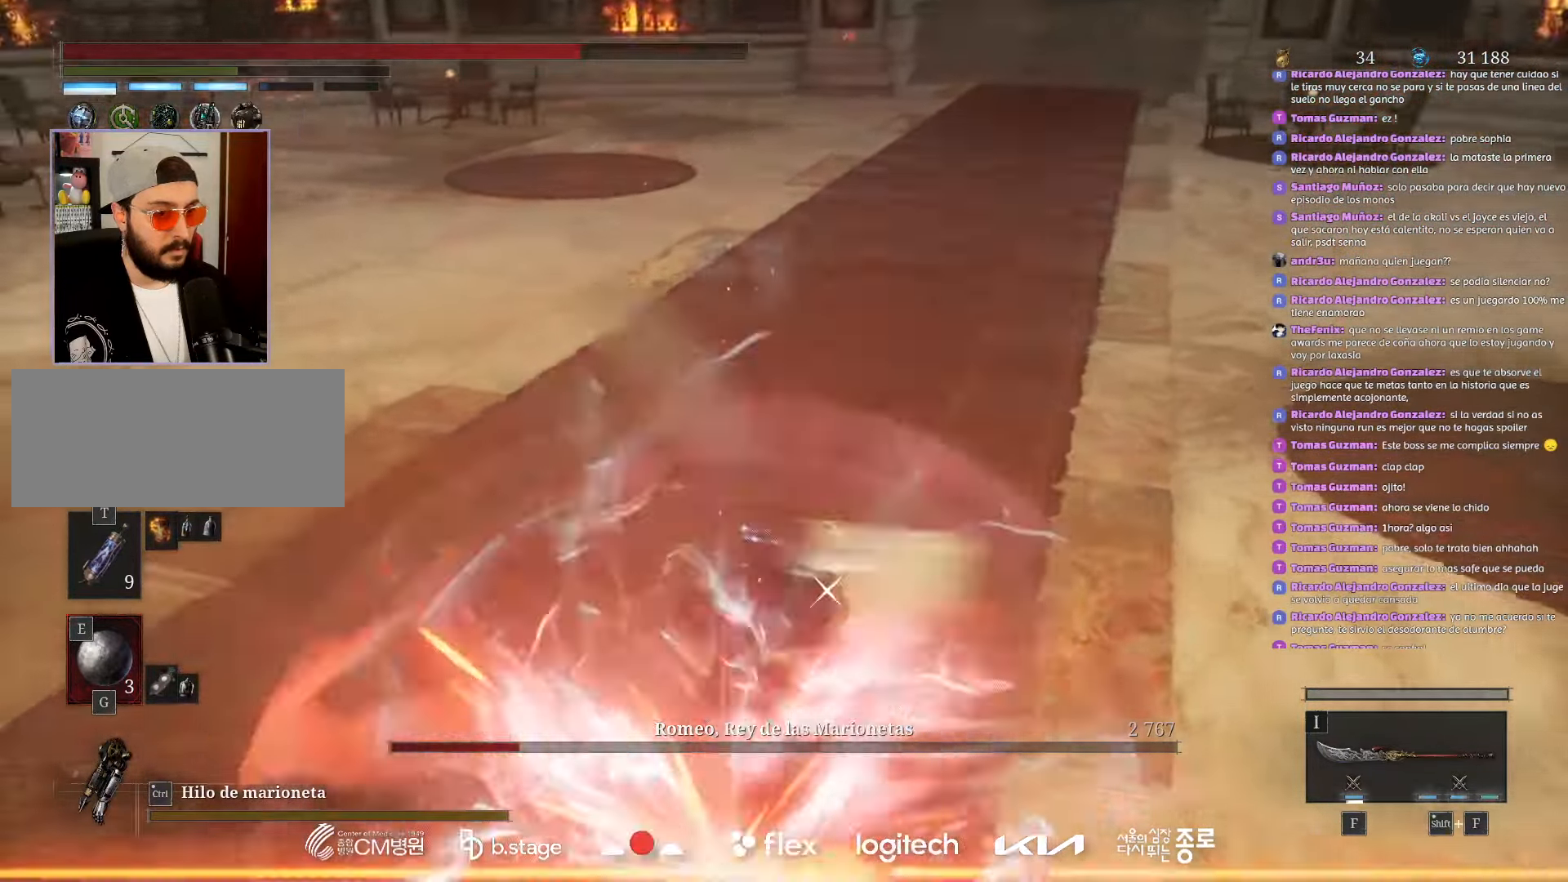
{"keys": [], "mouse": [], "events": [[200, "mouse_right", "down"], [400, "mouse_right", "up"]]}
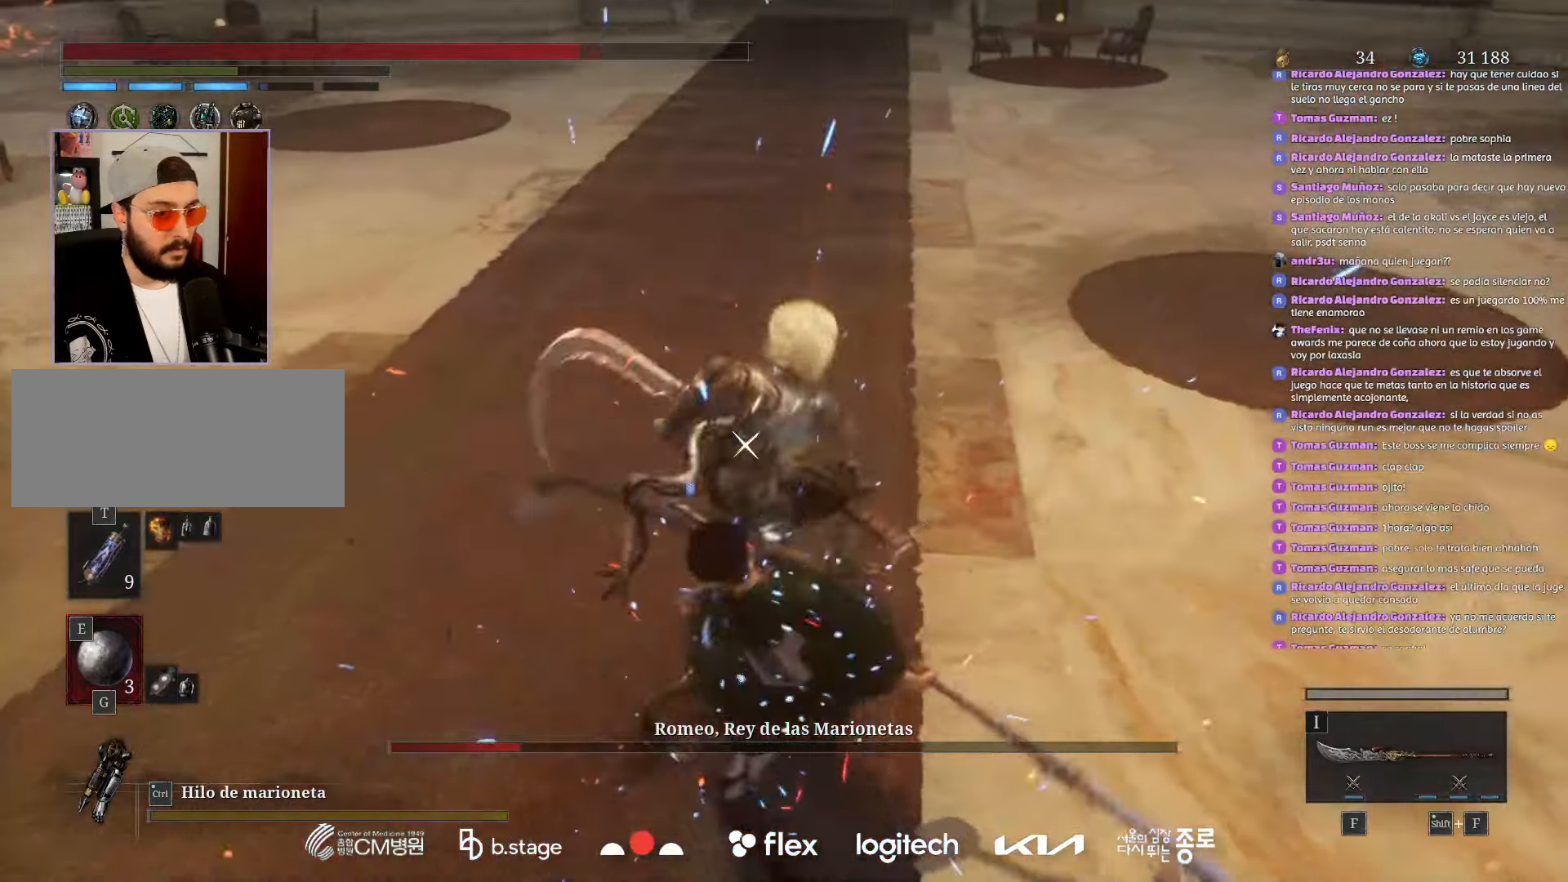
{"keys": ["s"], "mouse": ["left"], "events": [[400, "s", "down"], [417, "mouse_left", "down"]]}
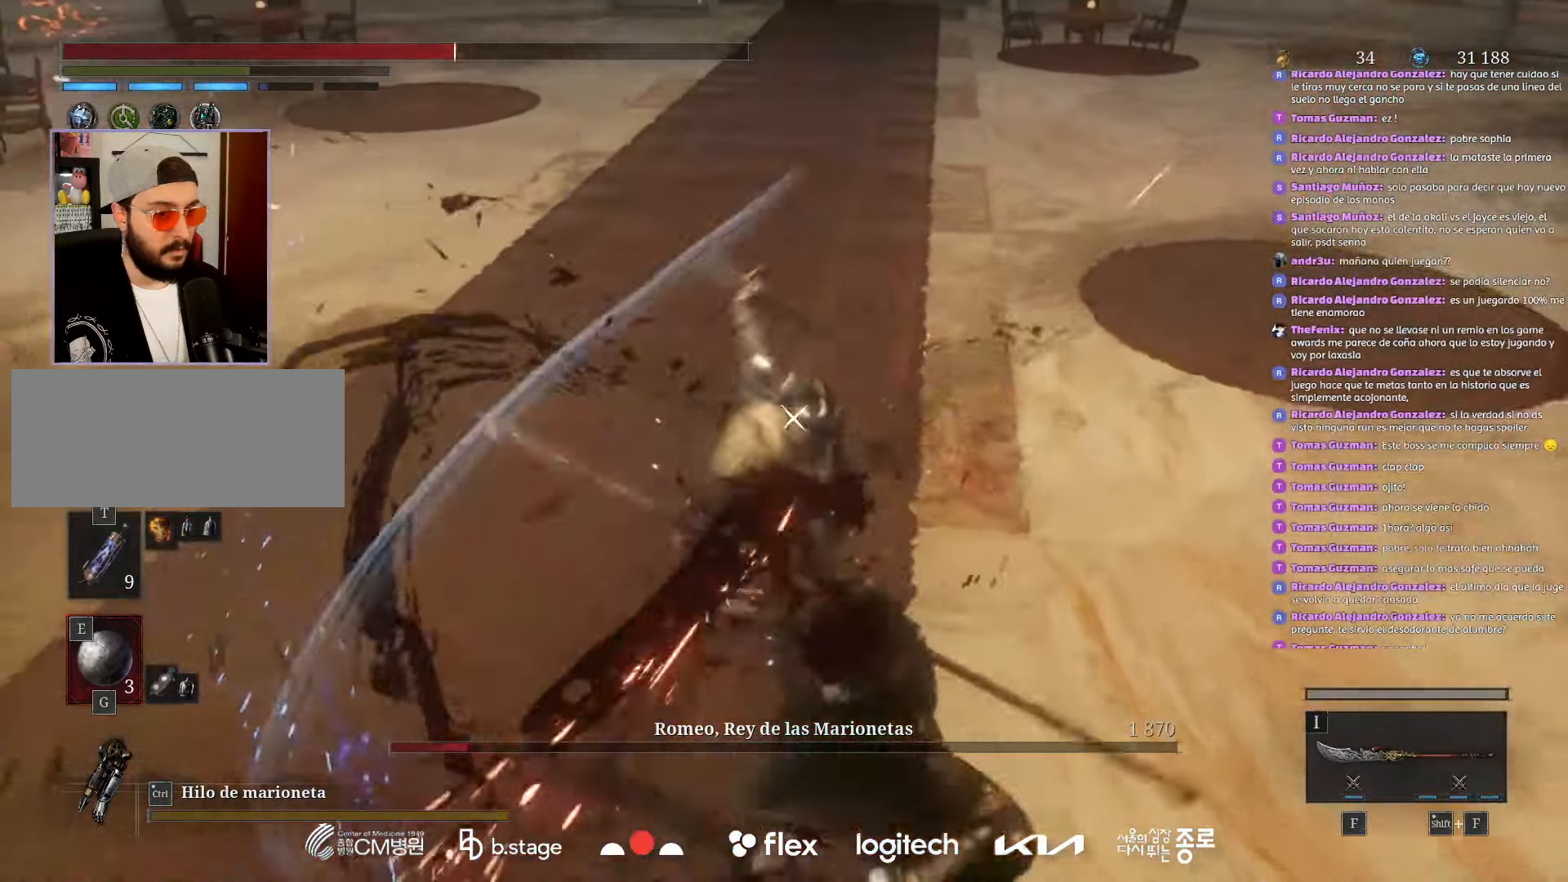
{"keys": ["s"], "mouse": [], "events": [[17, "mouse_left", "up"], [217, "mouse_left", "down"], [317, "mouse_left", "up"]]}
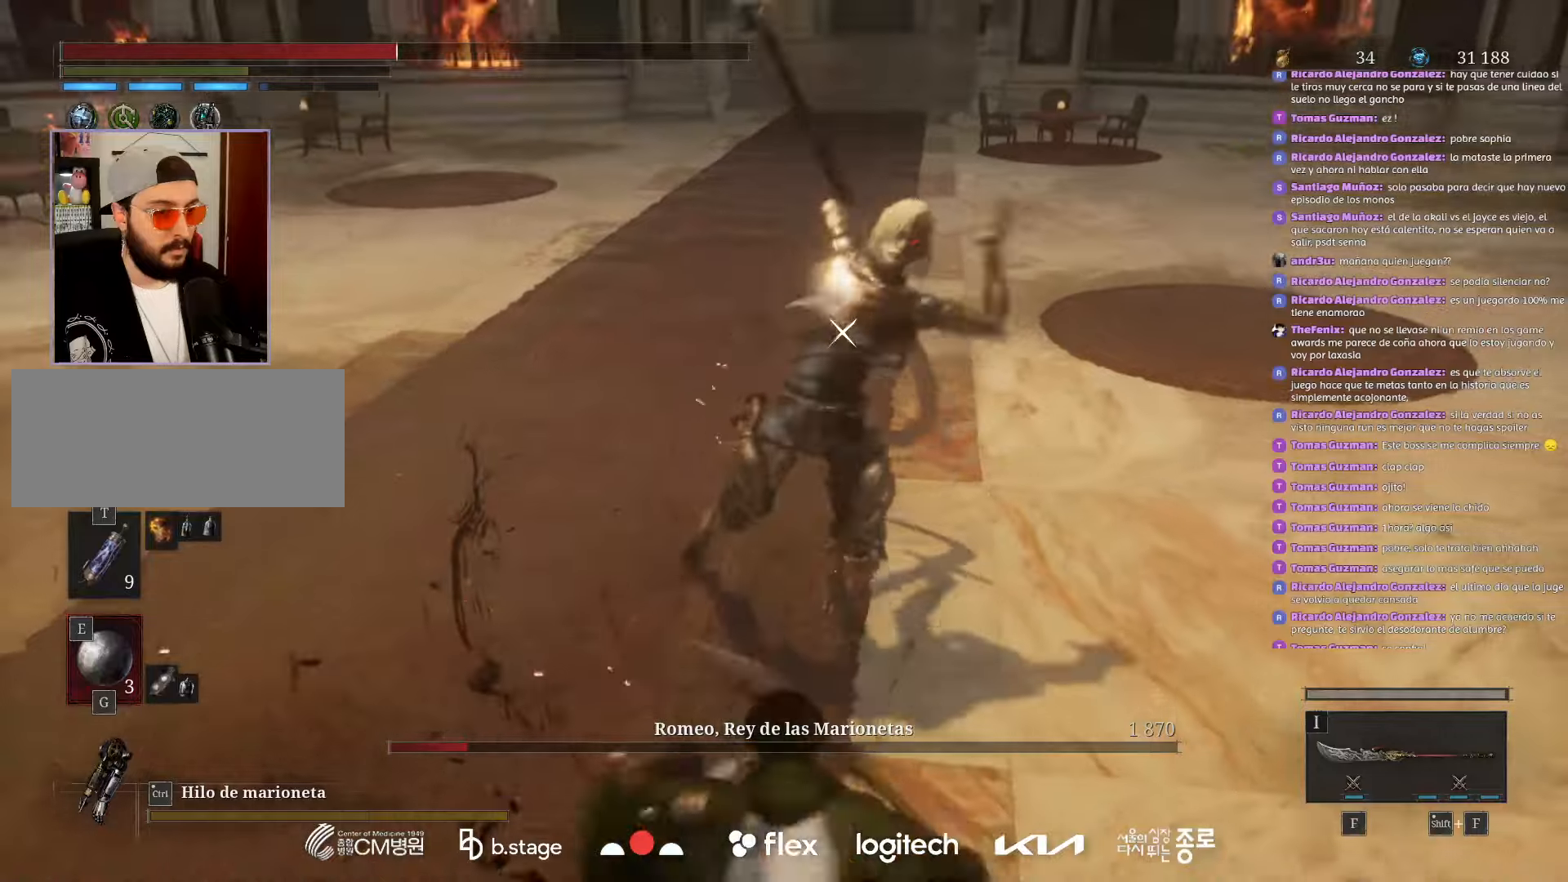
{"keys": ["a", "s"], "mouse": [], "events": [[83, "a", "down"], [133, "mouse_left", "down"], [233, "mouse_left", "up"]]}
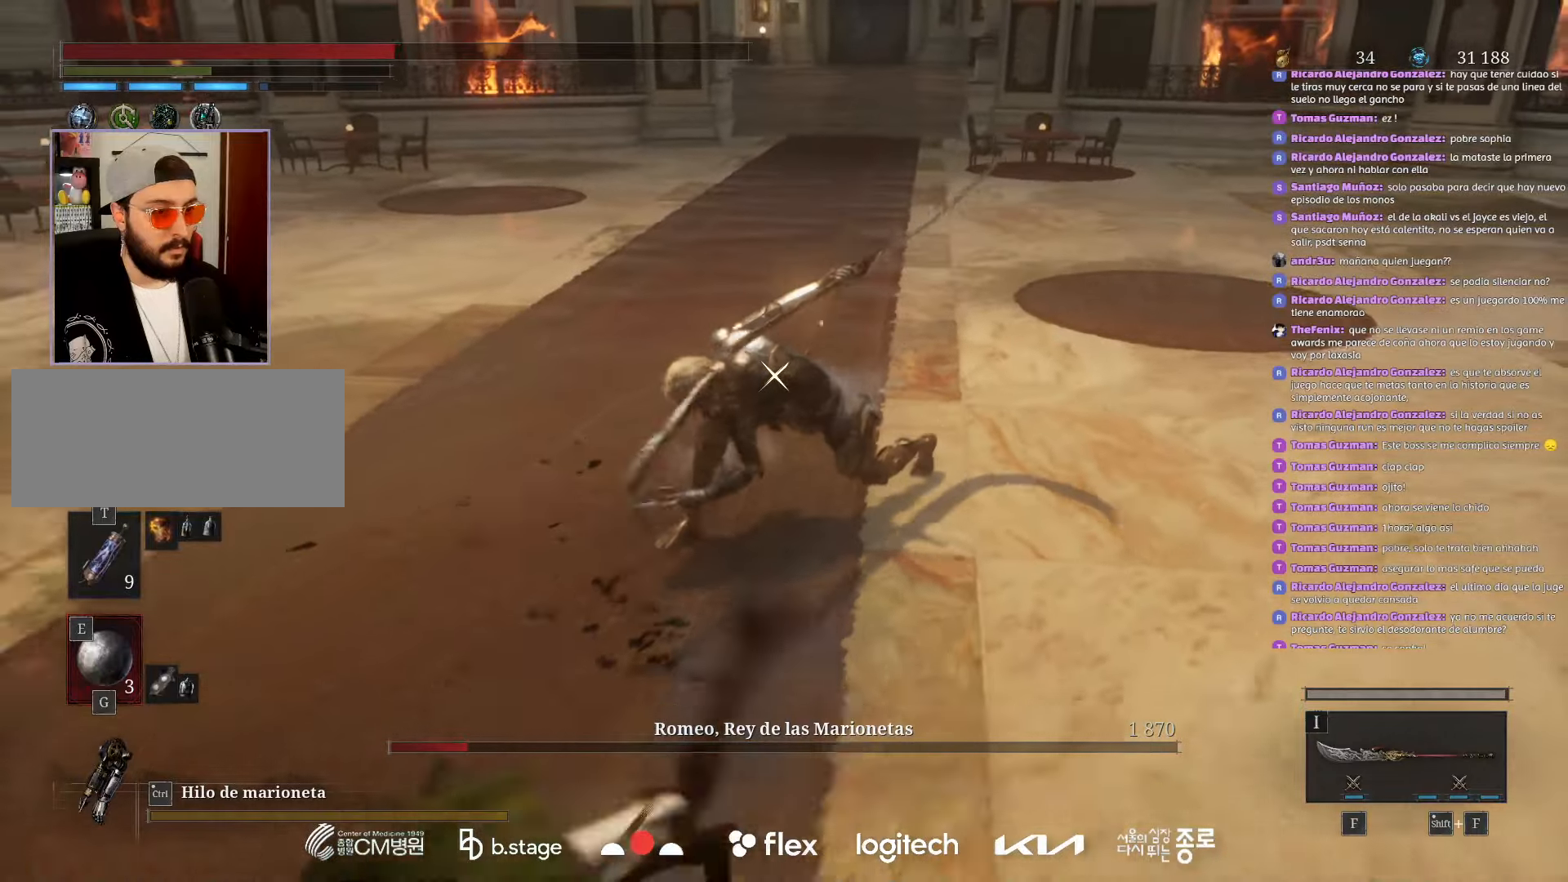
{"keys": ["a", "s"], "mouse": [], "events": [[350, "mouse_wheel", "down"], [467, "mouse_wheel", "up"]]}
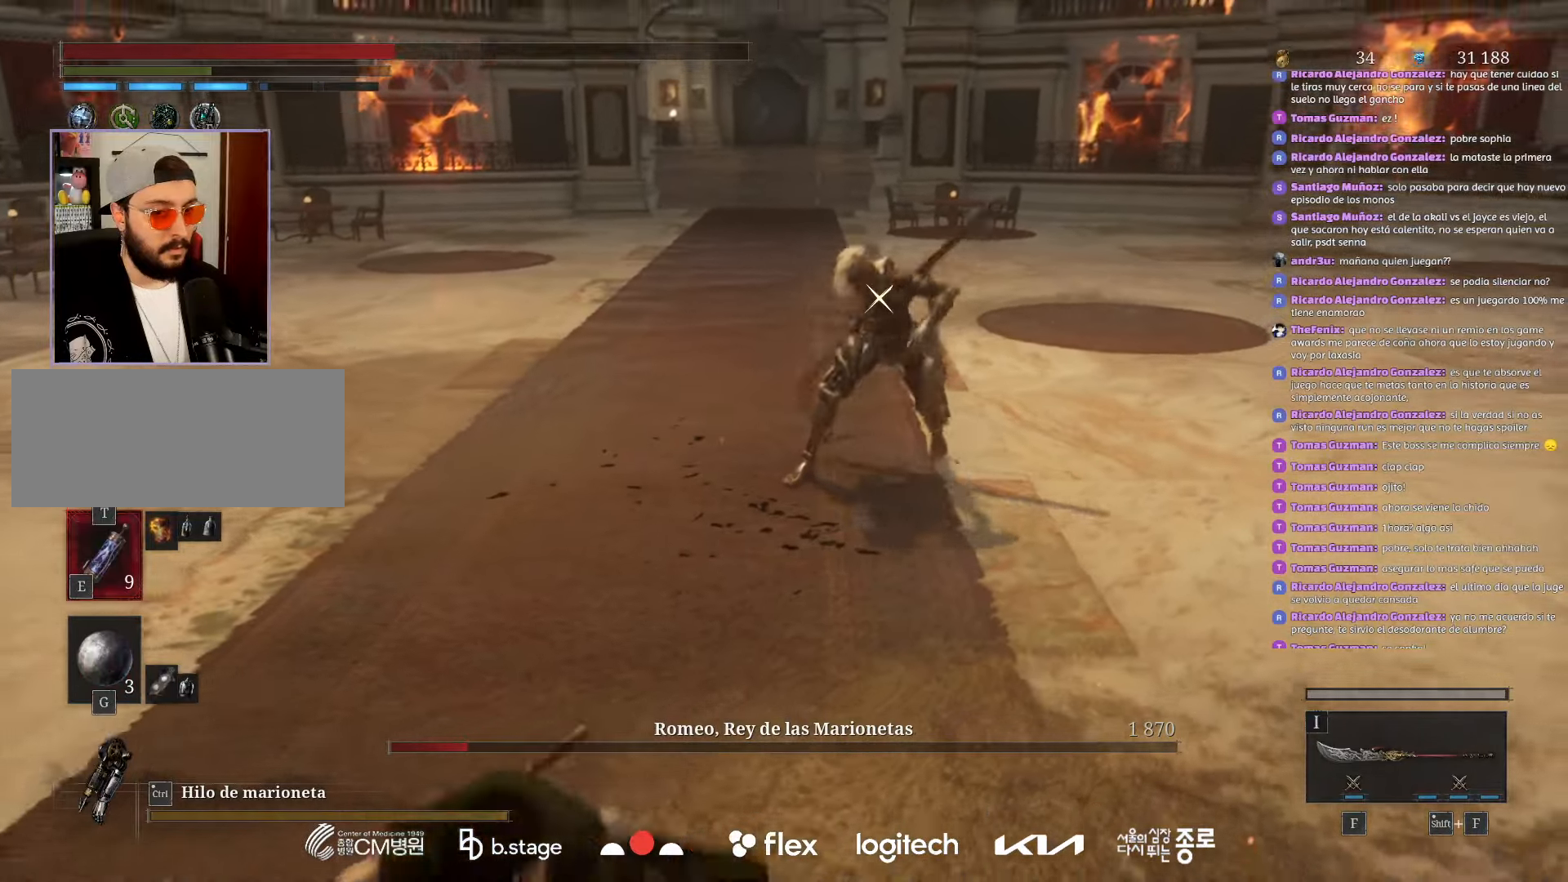
{"keys": ["a", "s"], "mouse": [], "events": [[50, "e", "down"], [183, "e", "up"], [283, "e", "down"], [383, "e", "up"]]}
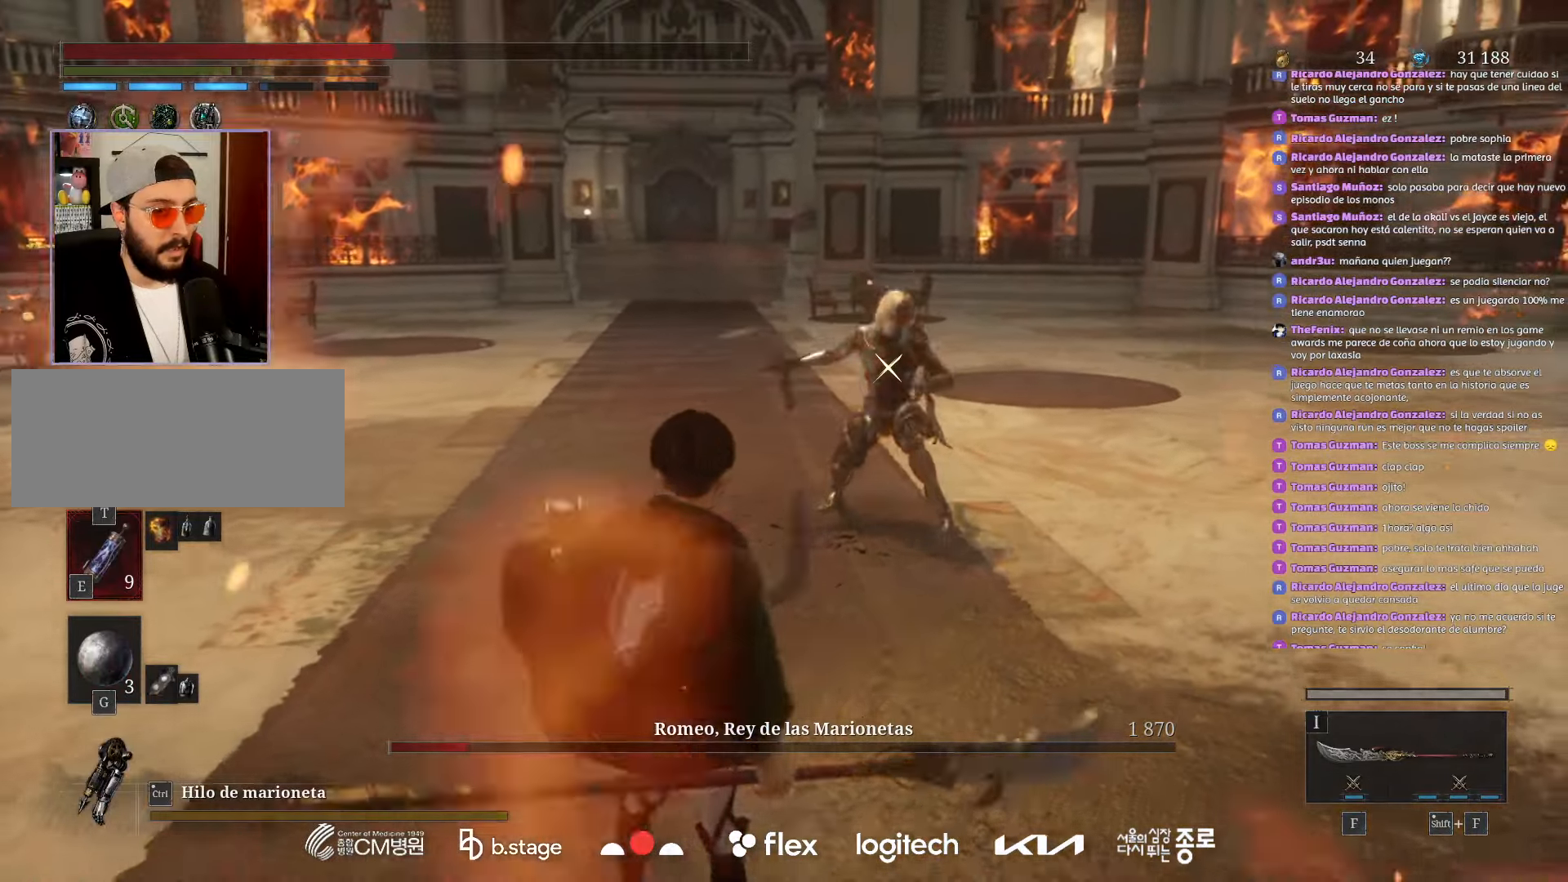
{"keys": ["a", "s"], "mouse": [], "events": []}
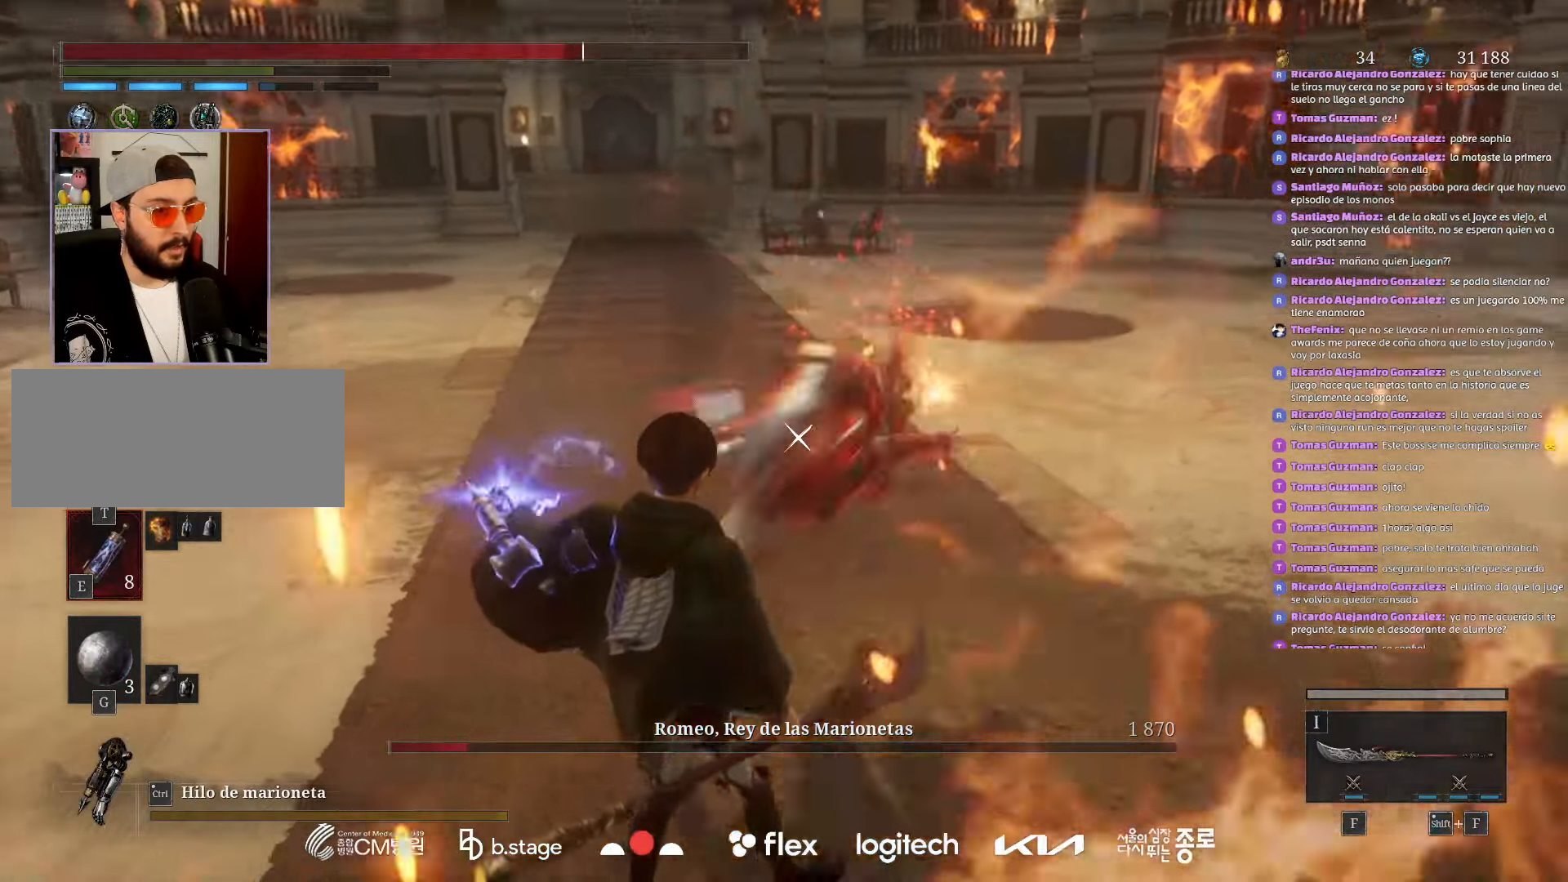
{"keys": ["a"], "mouse": [], "events": [[150, "s", "up"], [167, "mouse_left", "down"], [250, "mouse_left", "up"], [333, "mouse_left", "down"], [450, "mouse_left", "up"]]}
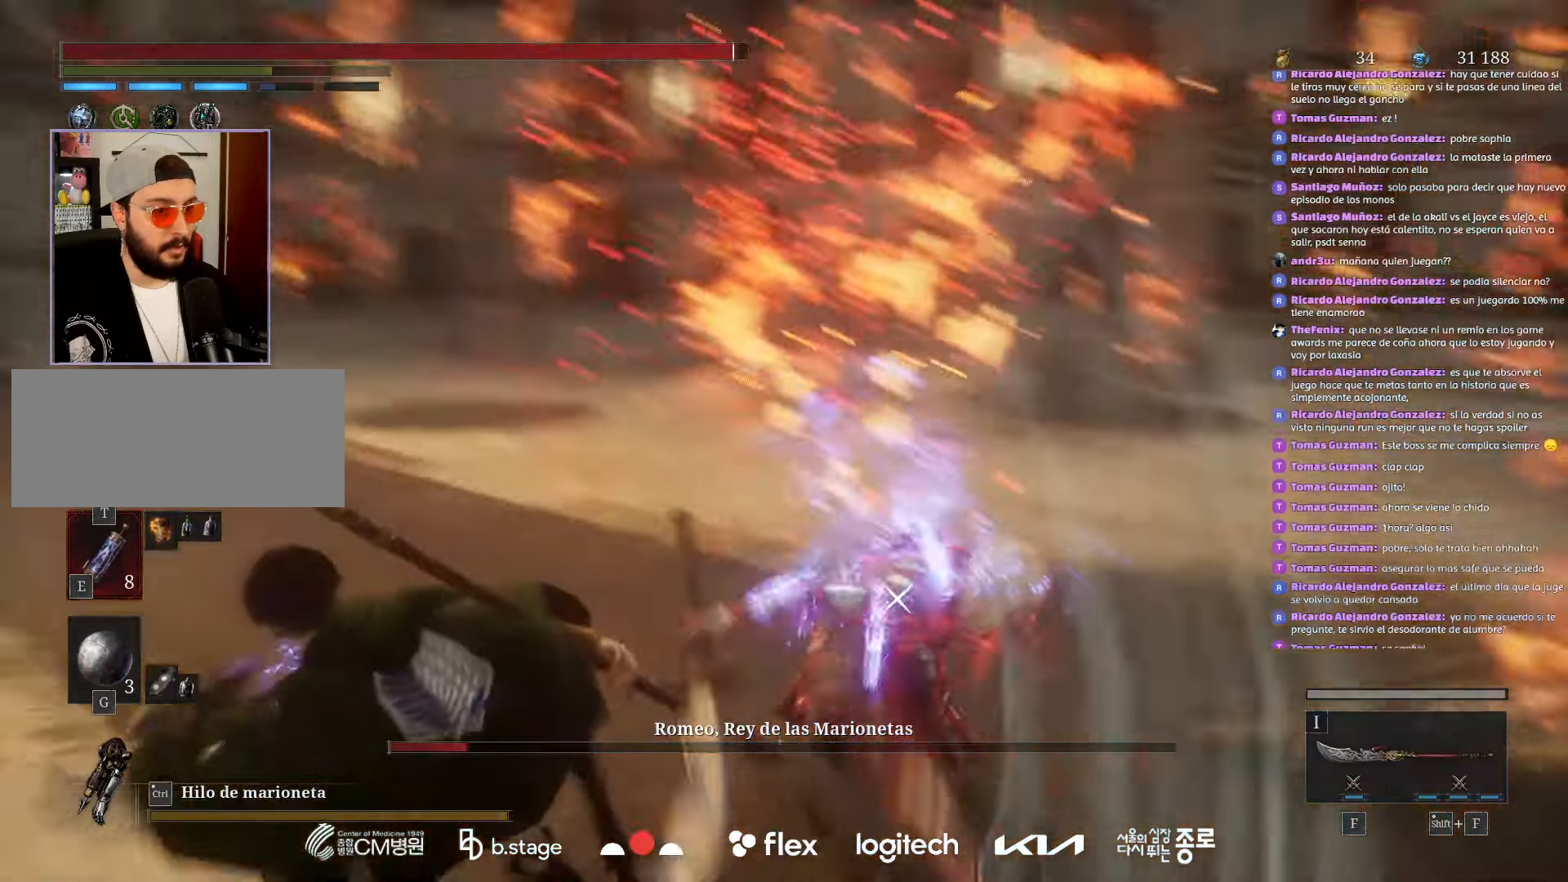
{"keys": ["a"], "mouse": [], "events": []}
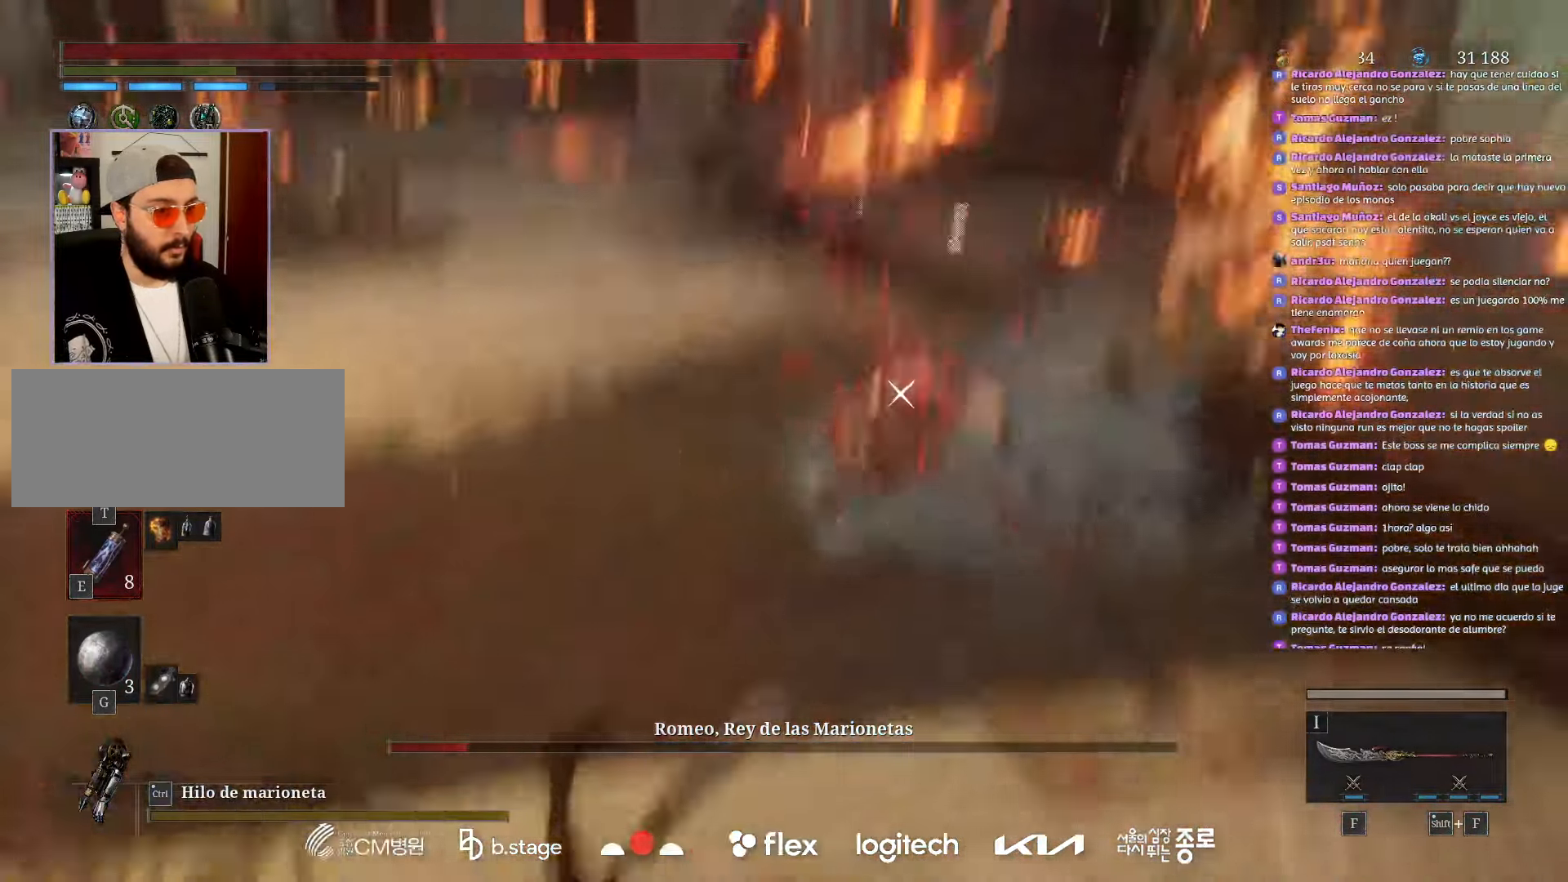
{"keys": ["a", "s"], "mouse": [], "events": [[83, "s", "down"]]}
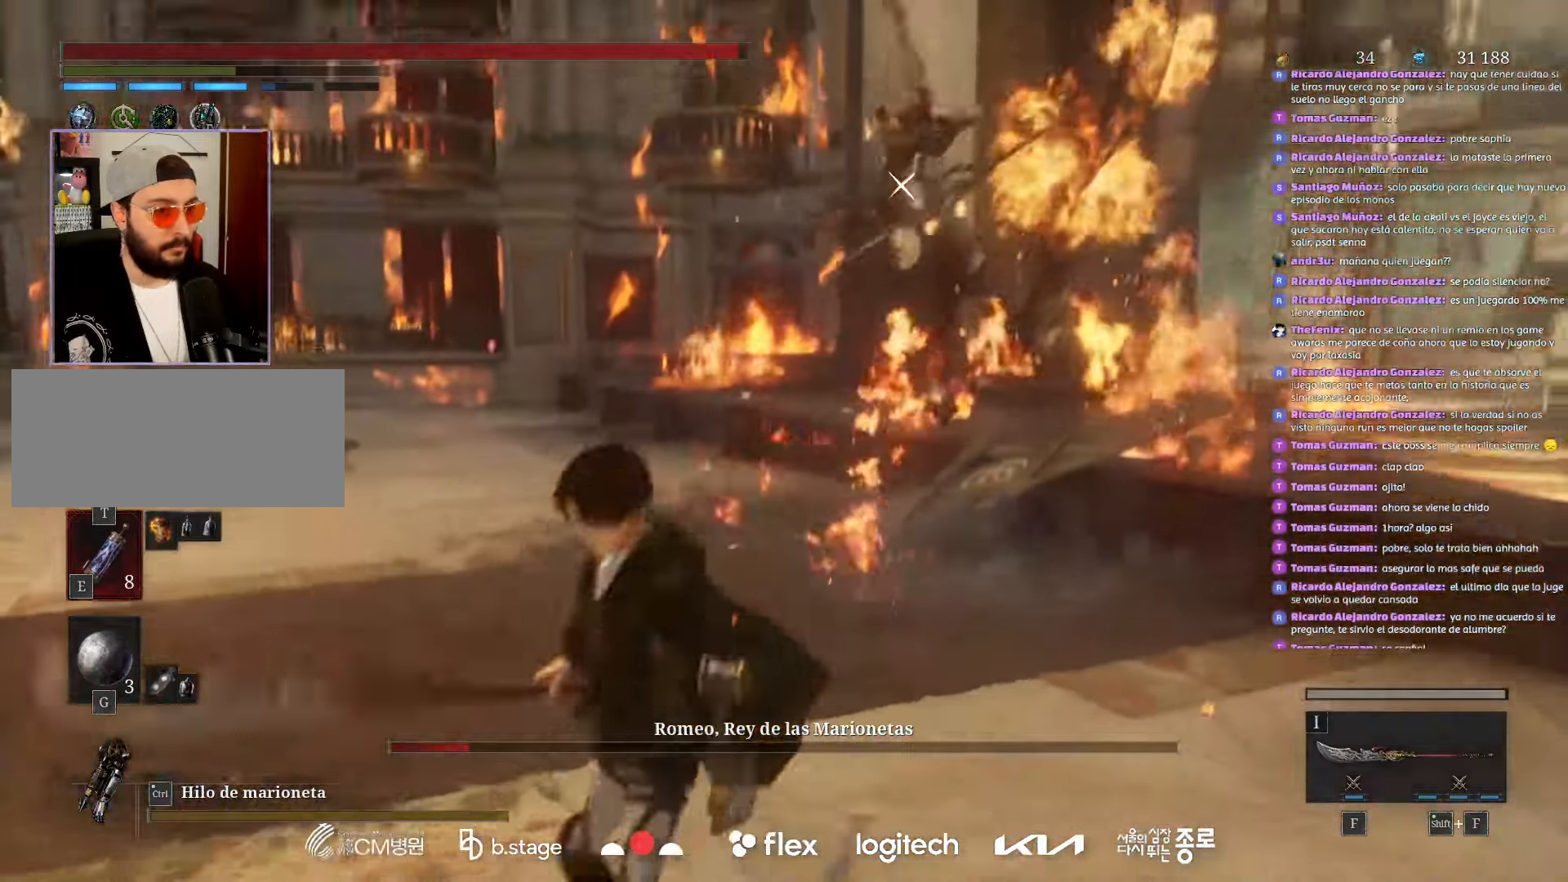
{"keys": ["a"], "mouse": [], "events": [[400, "s", "up"]]}
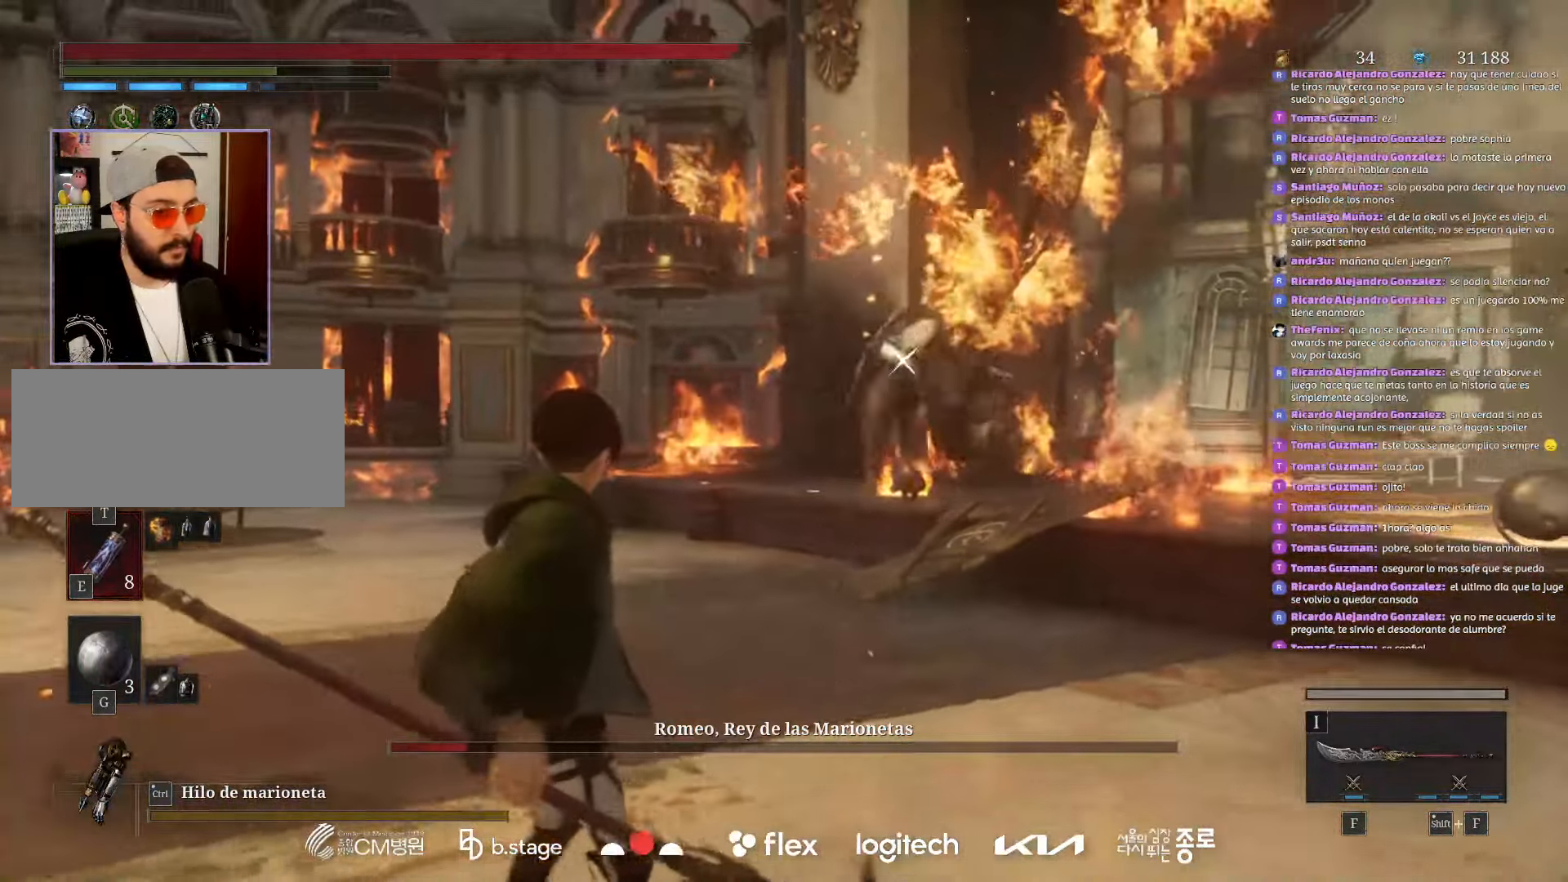
{"keys": ["a", "s"], "mouse": [], "events": [[367, "mouse_wheel", "down"], [400, "mouse_wheel", "up"], [483, "s", "down"]]}
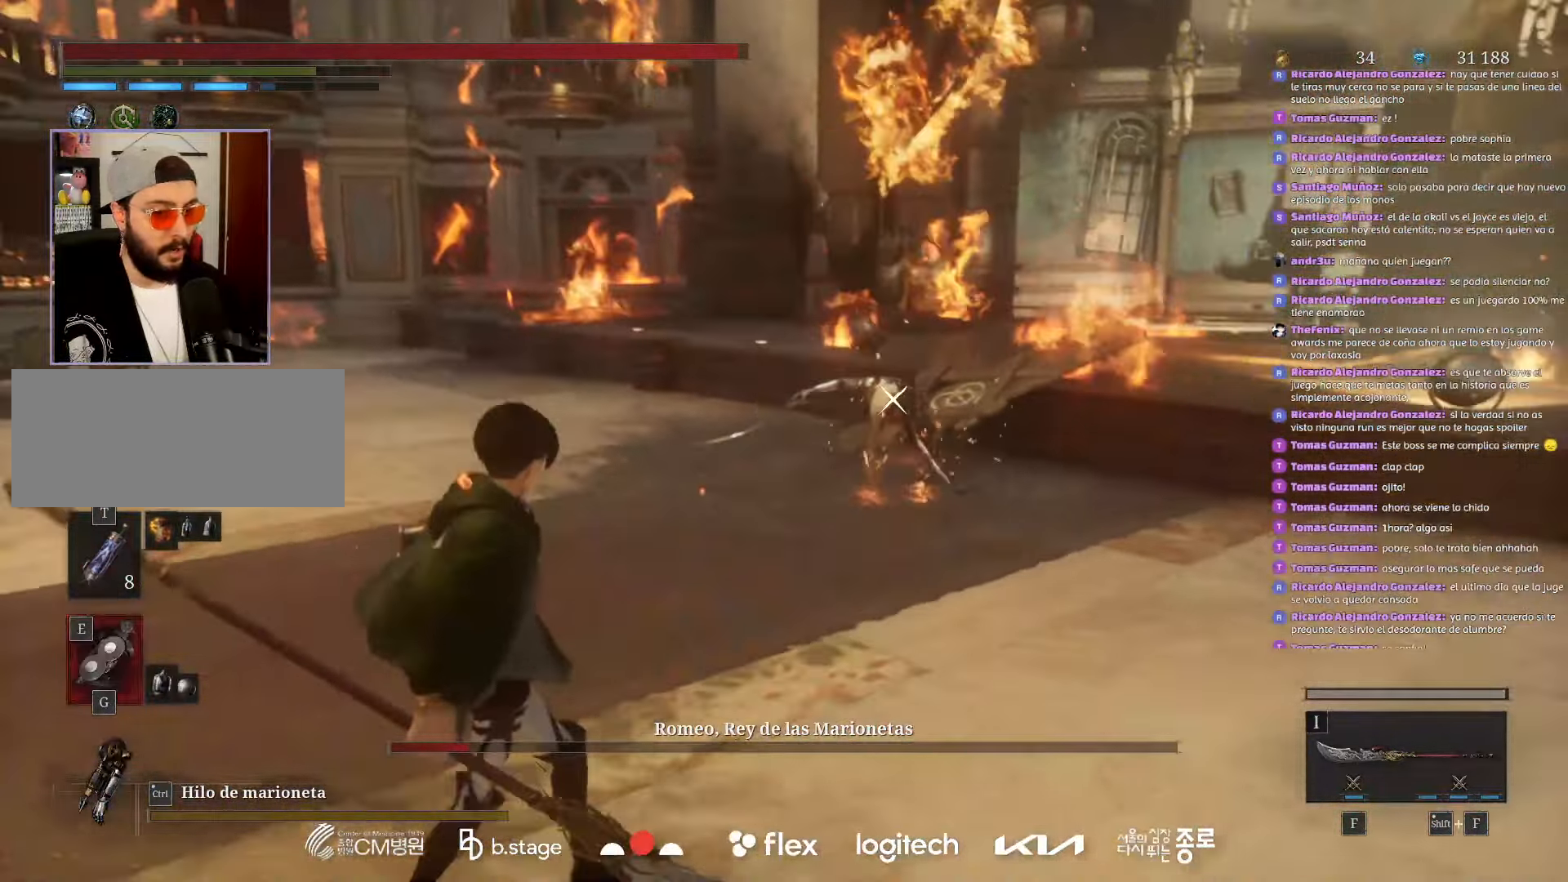
{"keys": ["a", "s"], "mouse": [], "events": []}
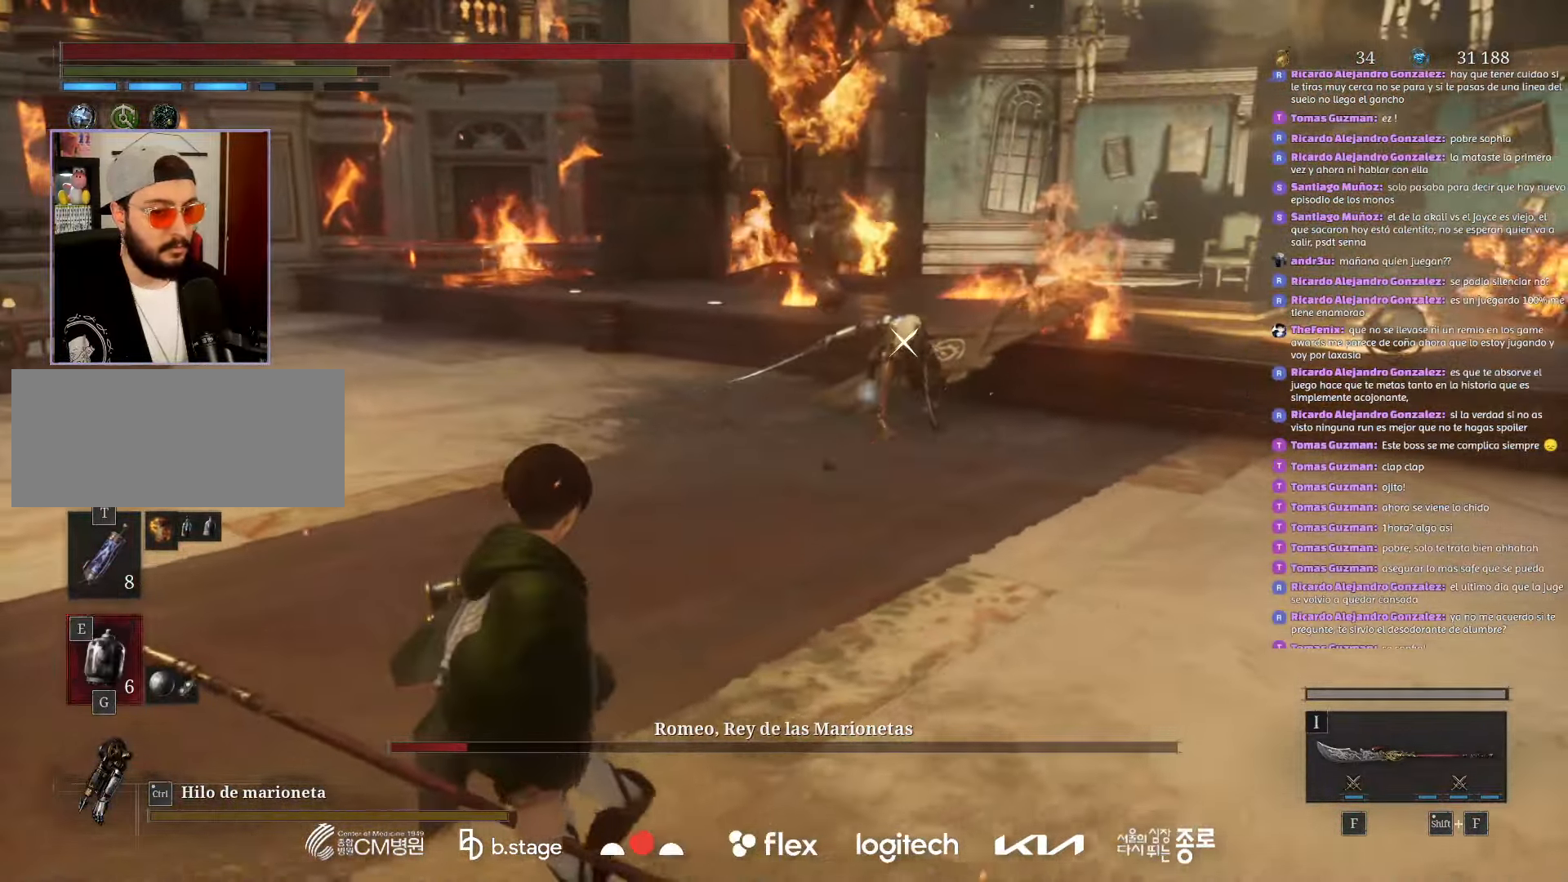
{"keys": ["a", "s"], "mouse": [], "events": [[233, "e", "down"], [350, "e", "up"]]}
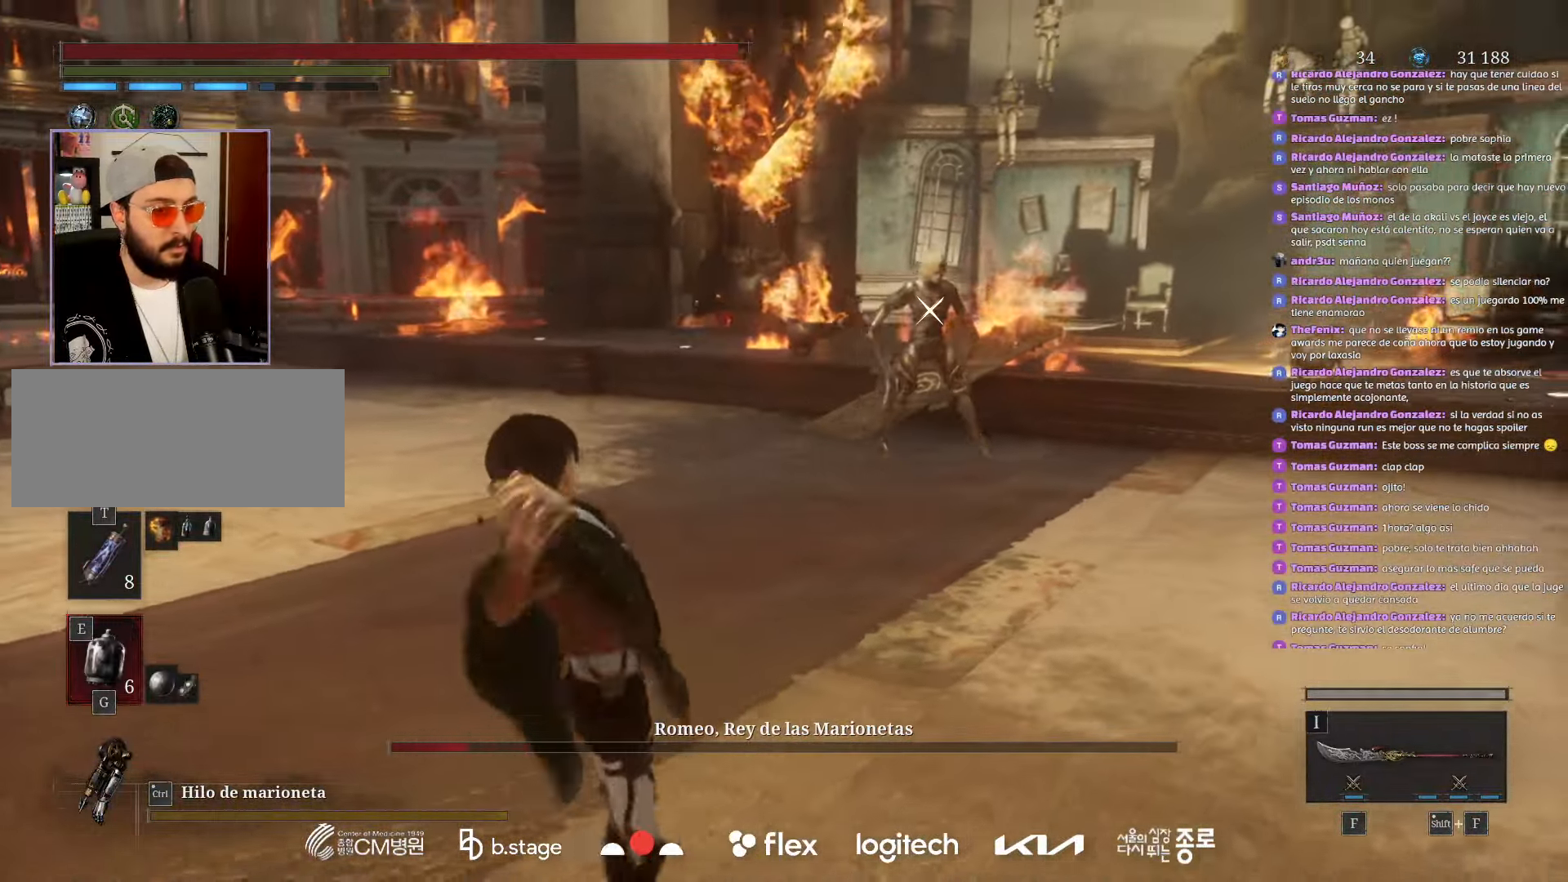
{"keys": ["a", "s"], "mouse": [], "events": []}
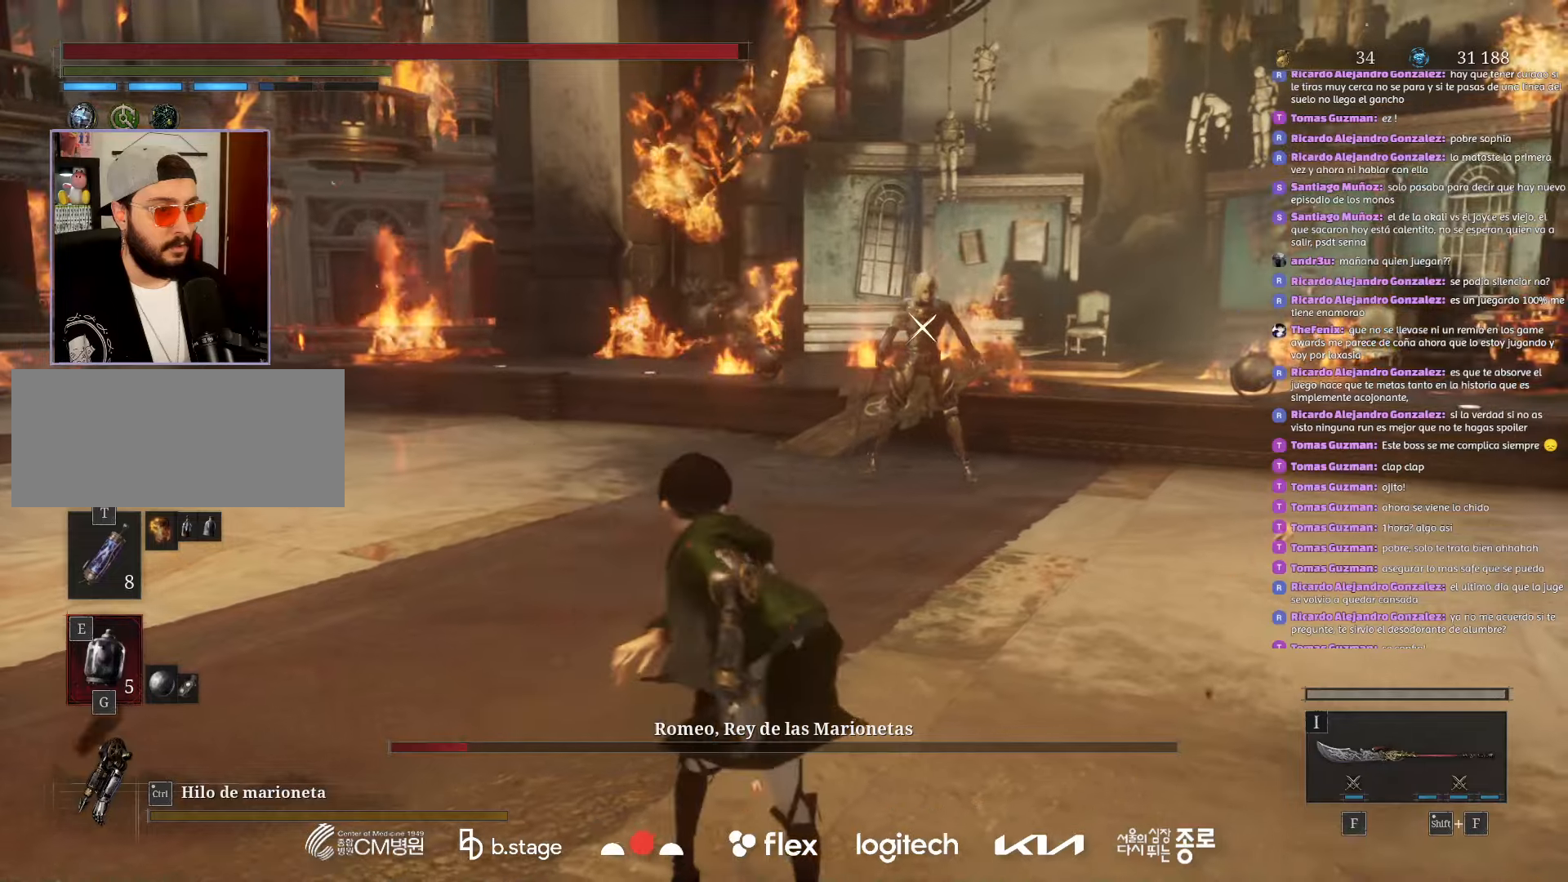
{"keys": ["a", "s"], "mouse": [], "events": [[83, "e", "down"], [217, "e", "up"]]}
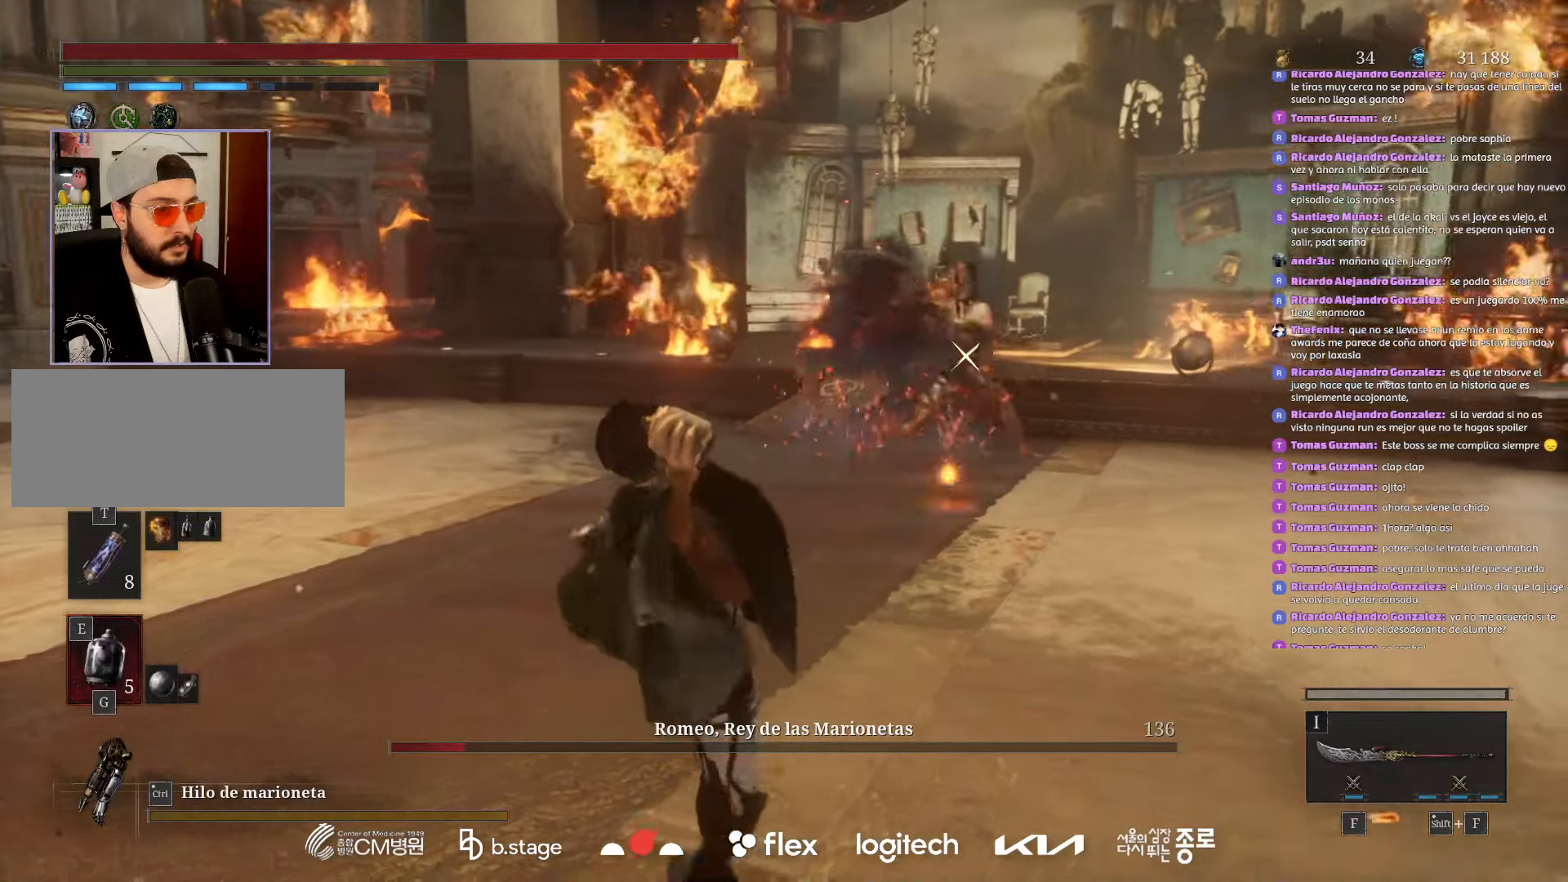
{"keys": ["a", "s"], "mouse": [], "events": []}
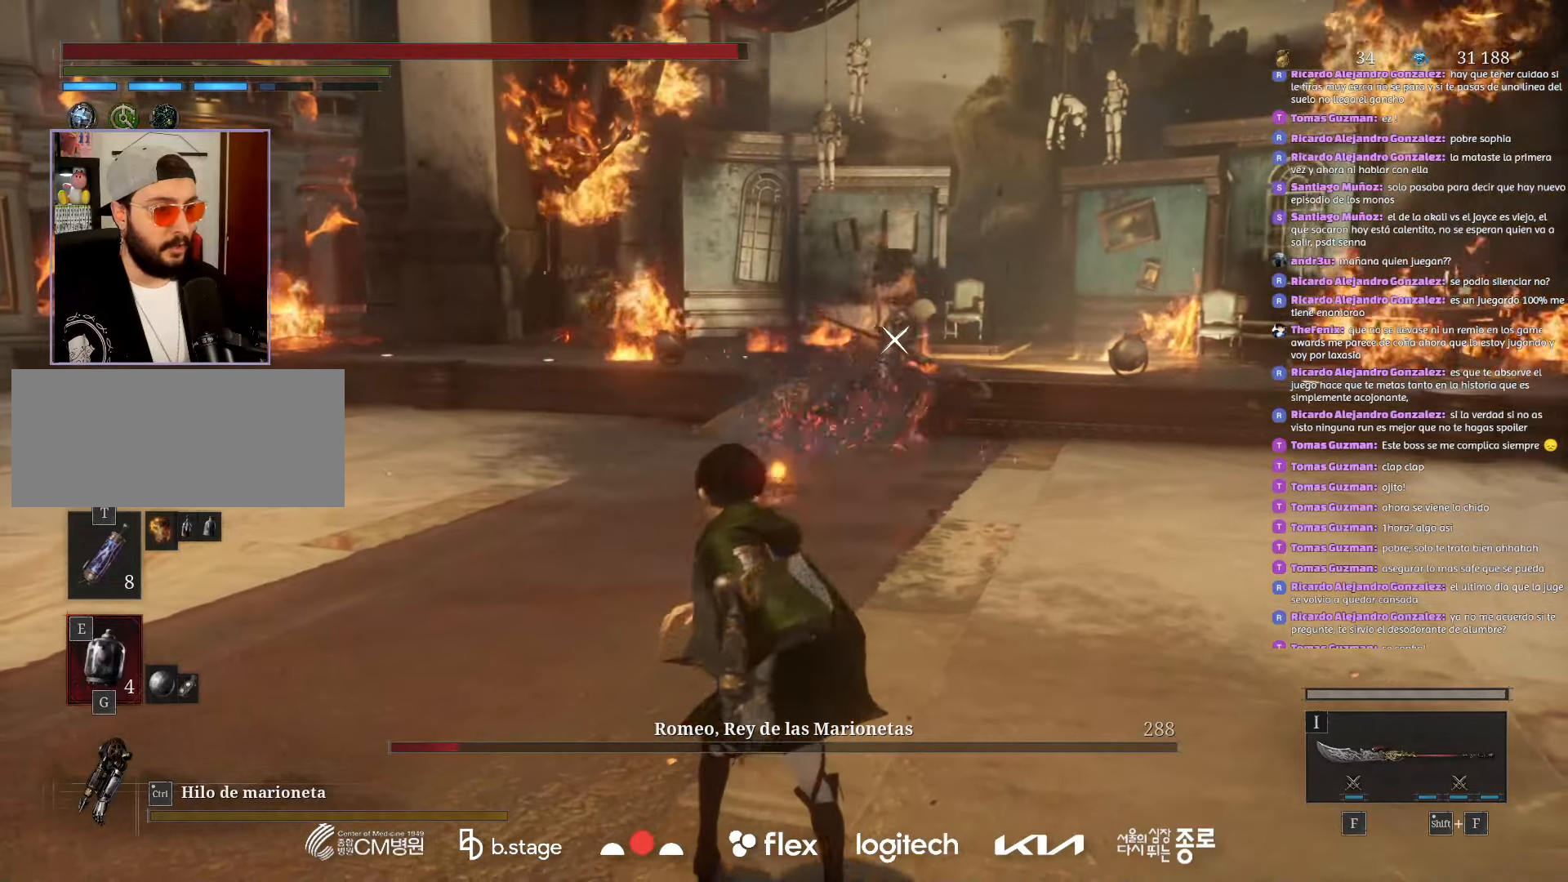
{"keys": [], "mouse": [], "events": [[250, "a", "up"], [250, "s", "up"]]}
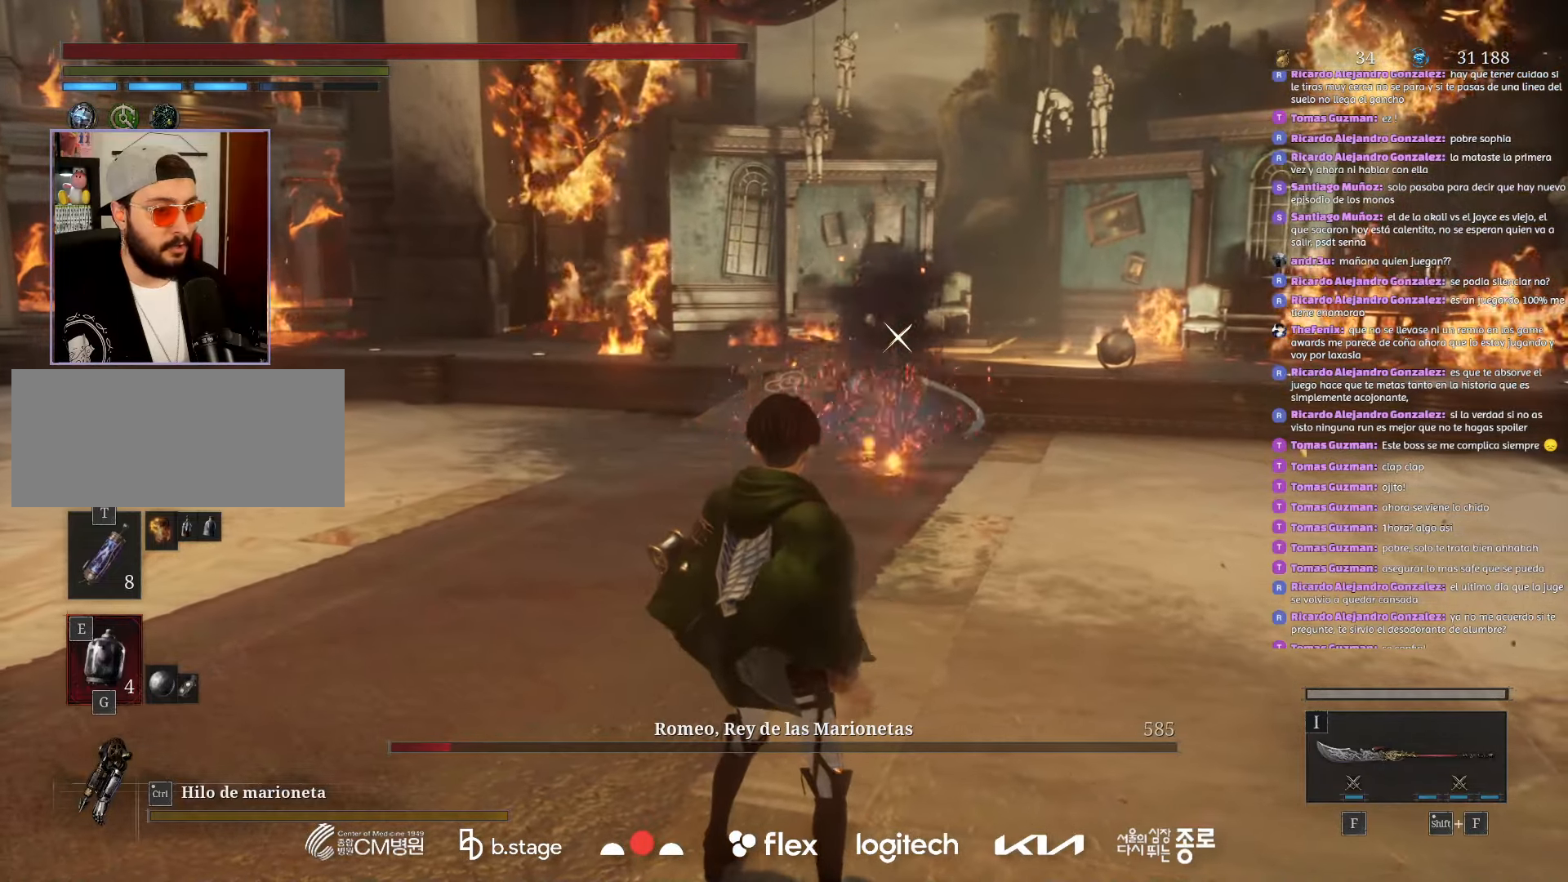
{"keys": [], "mouse": [], "events": []}
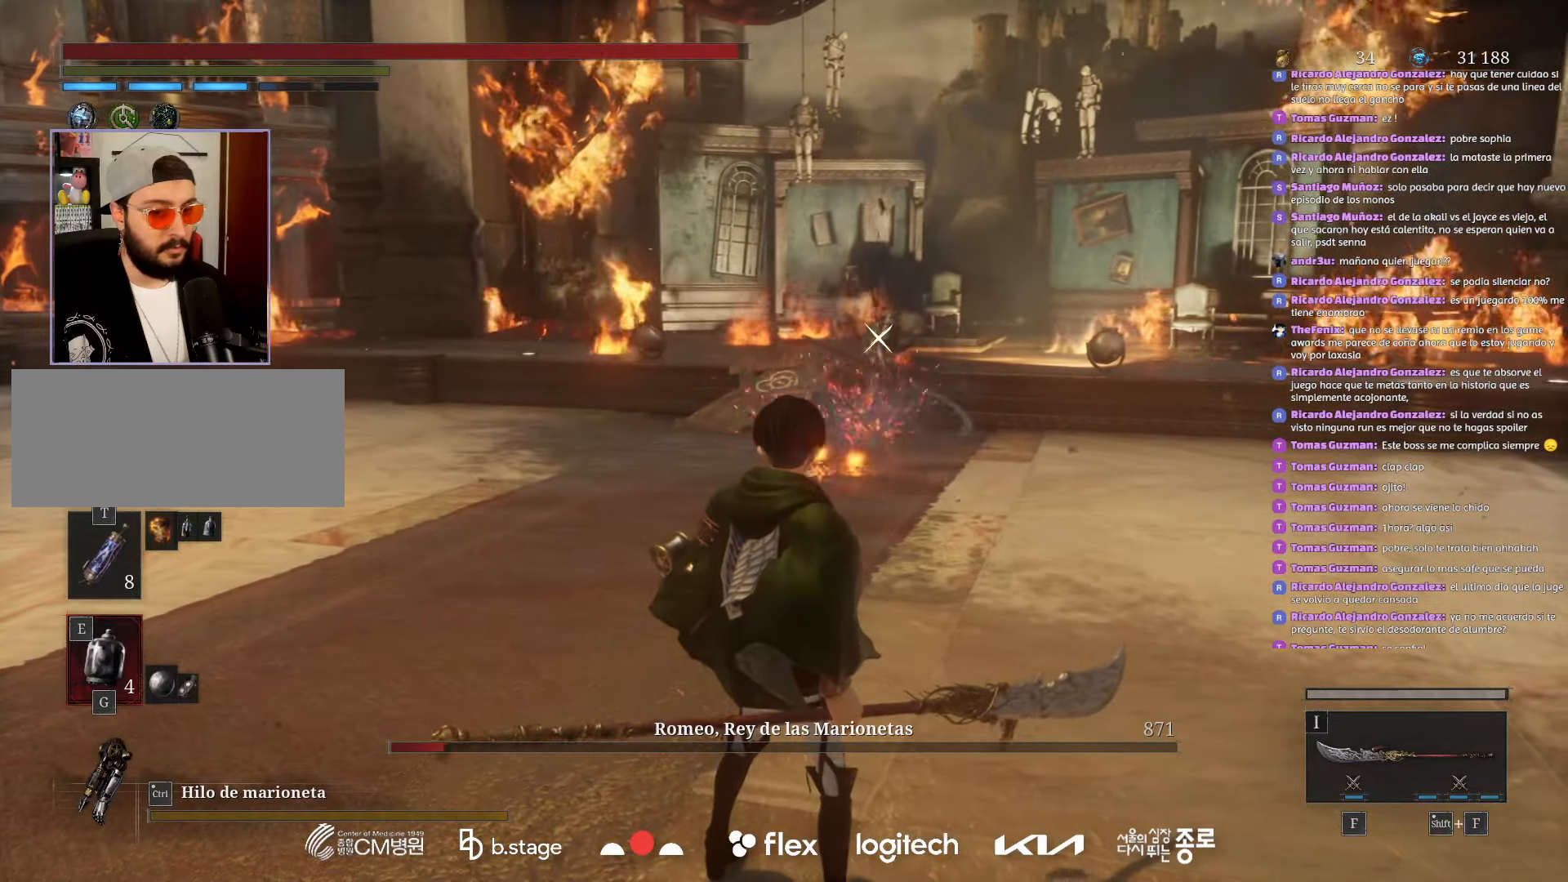
{"keys": ["e"], "mouse": [], "events": [[17, "a", "down"], [217, "a", "up"], [450, "e", "down"]]}
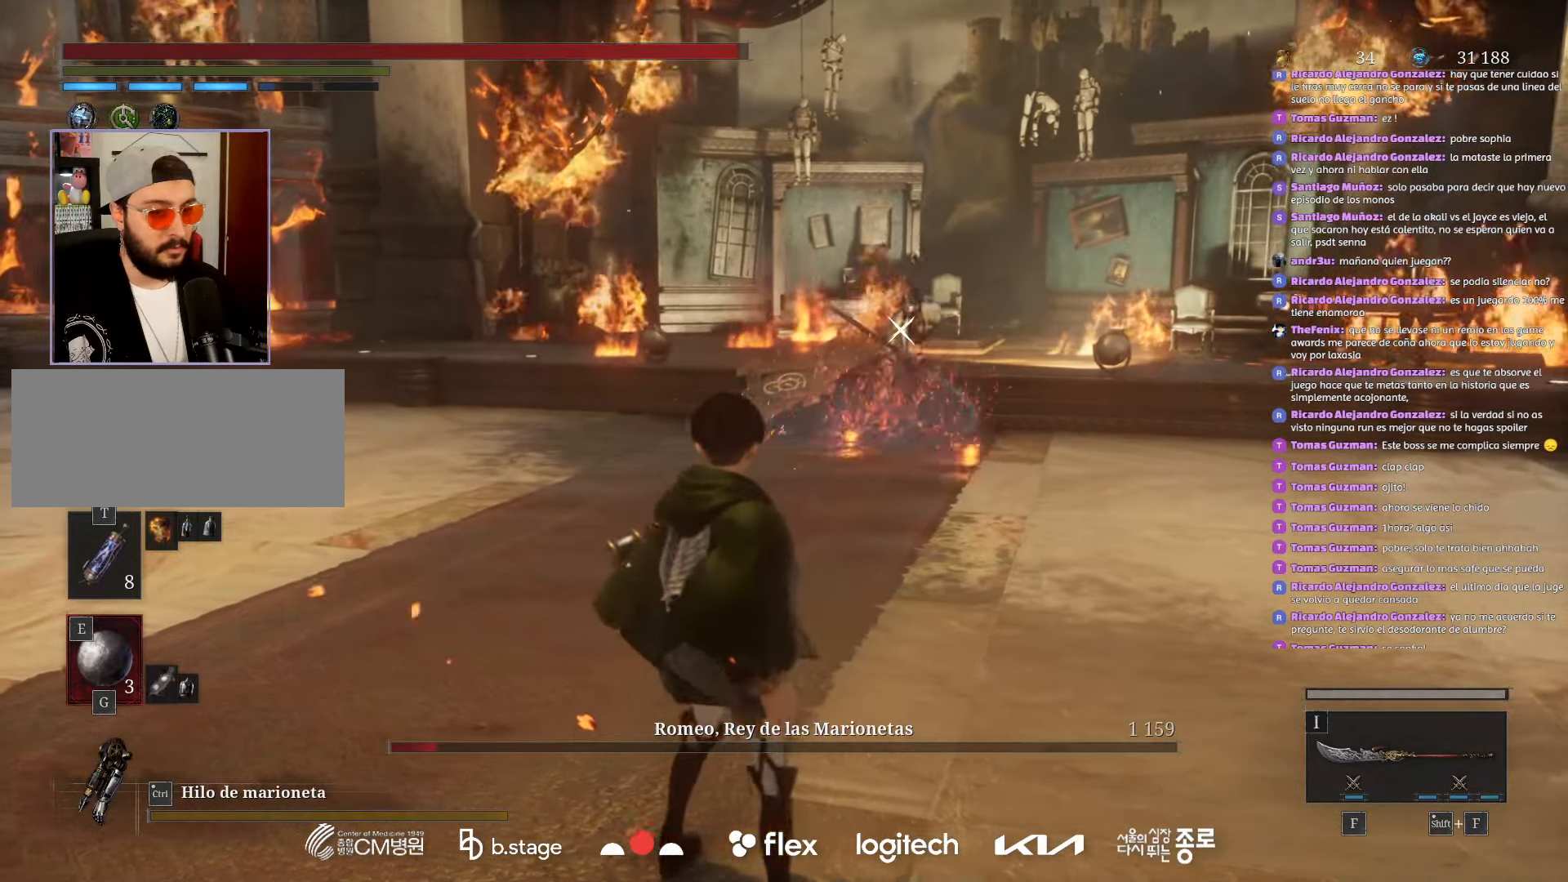
{"keys": [], "mouse": [], "events": [[67, "e", "up"]]}
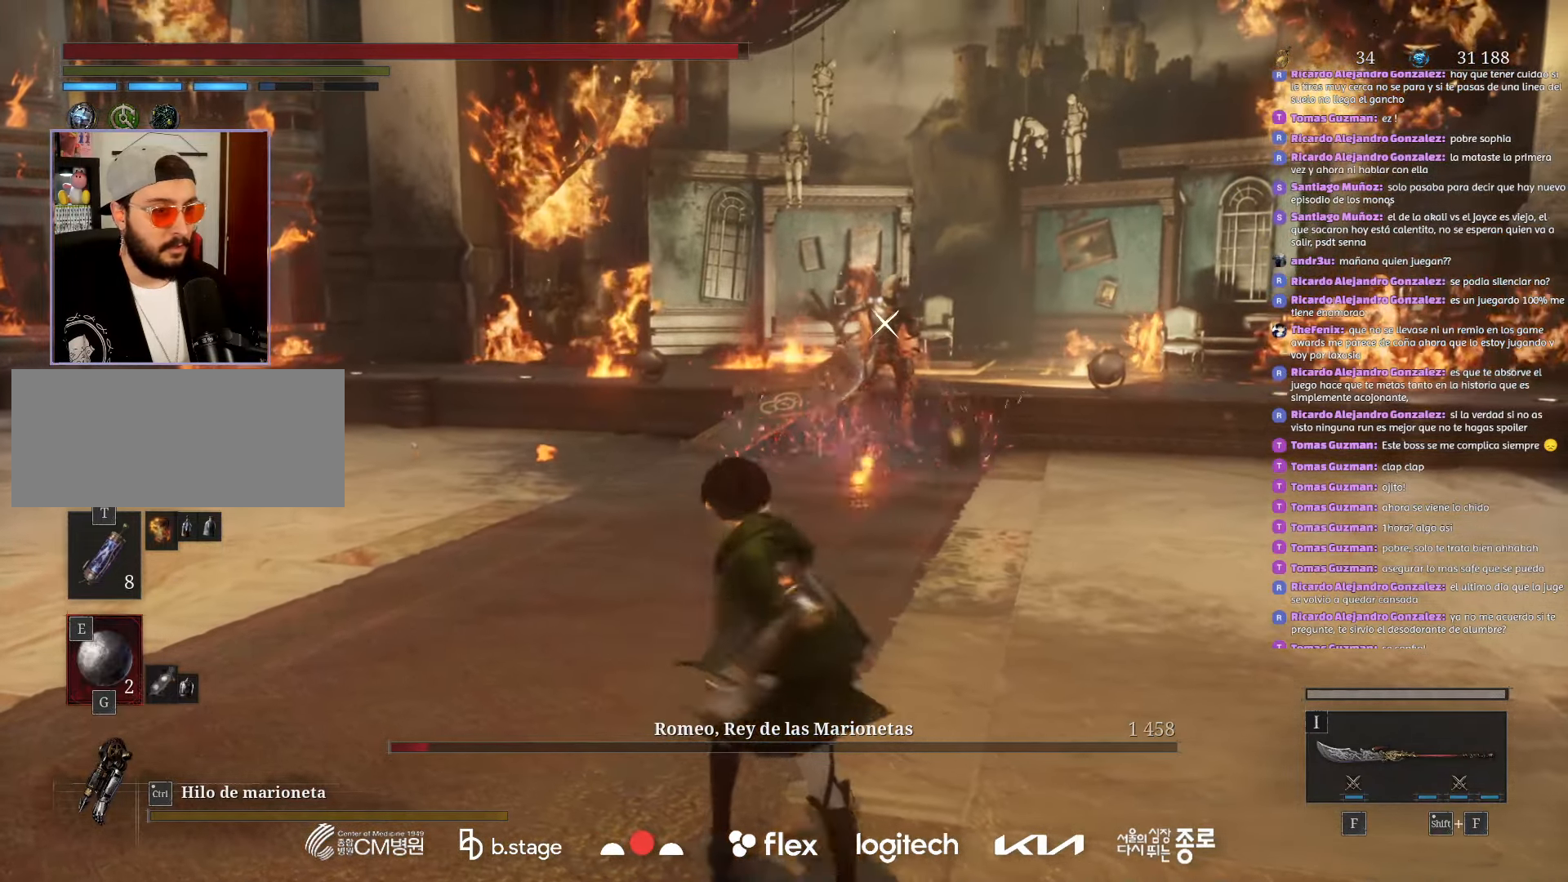
{"keys": [], "mouse": [], "events": []}